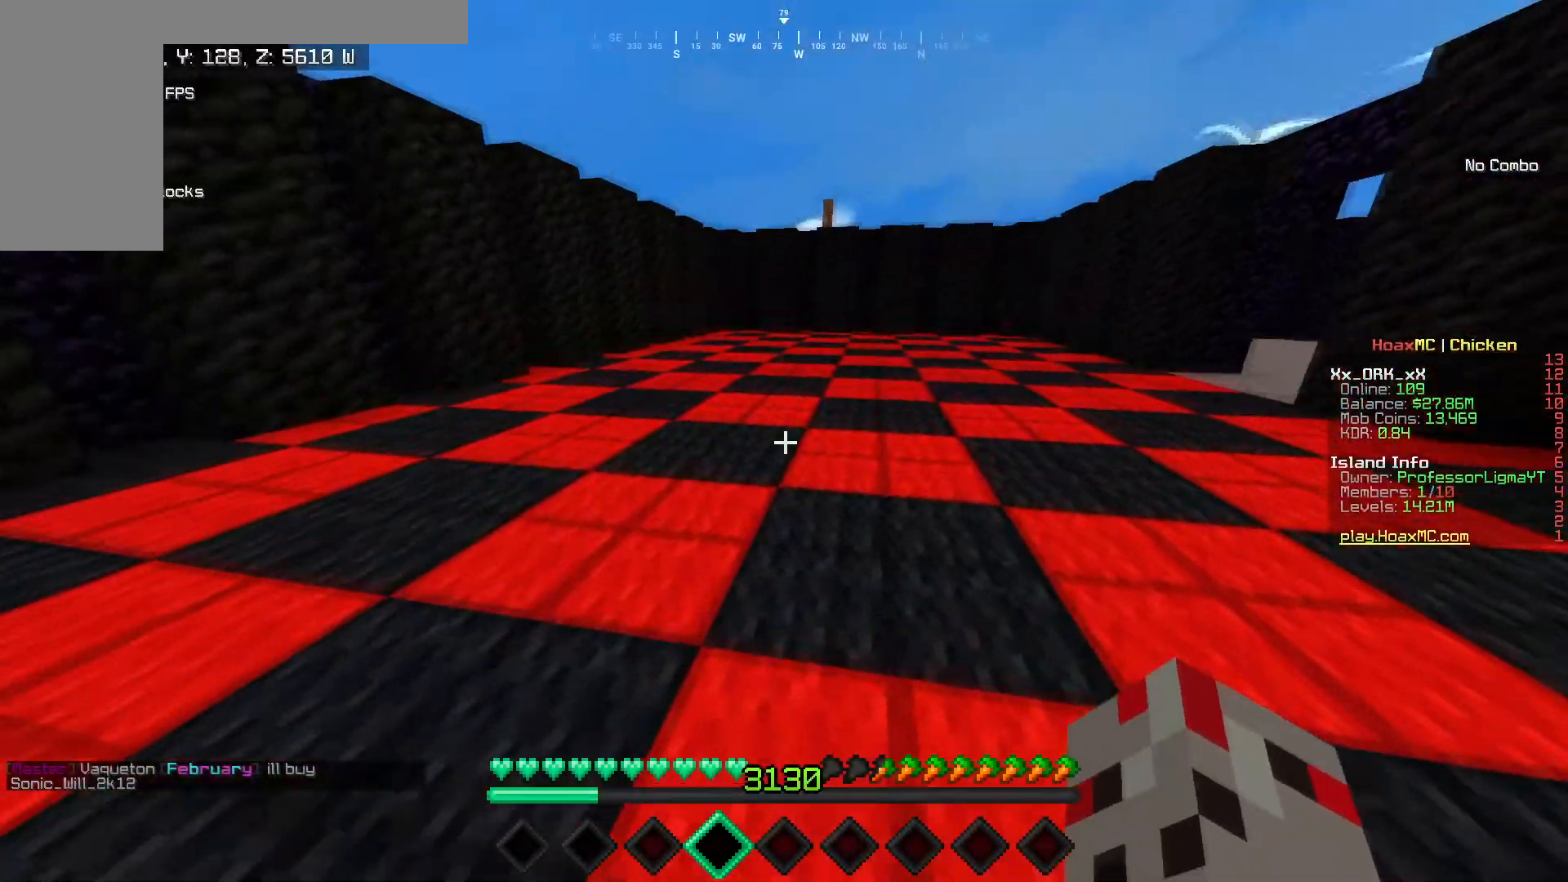
Gameplay with keyboard and mouse; each line is a JSON object with the keys and mouse buttons held at the frame after it. "events" lists presses ("down") and releases ("up") of "a", "d", "s", "w", "mouse_left" and "mouse_right" between this image and that frame as [ms after this image, input, new state], when the widget could be followed in between. "mouse_left", "mouse_right" = the "left", "right" buttons of the "mouse" list. No other keys are recorded. Fast repeated clicks can show as one long hold. Mouse movement is not recorded.
{"keys": ["w"], "mouse": [], "events": []}
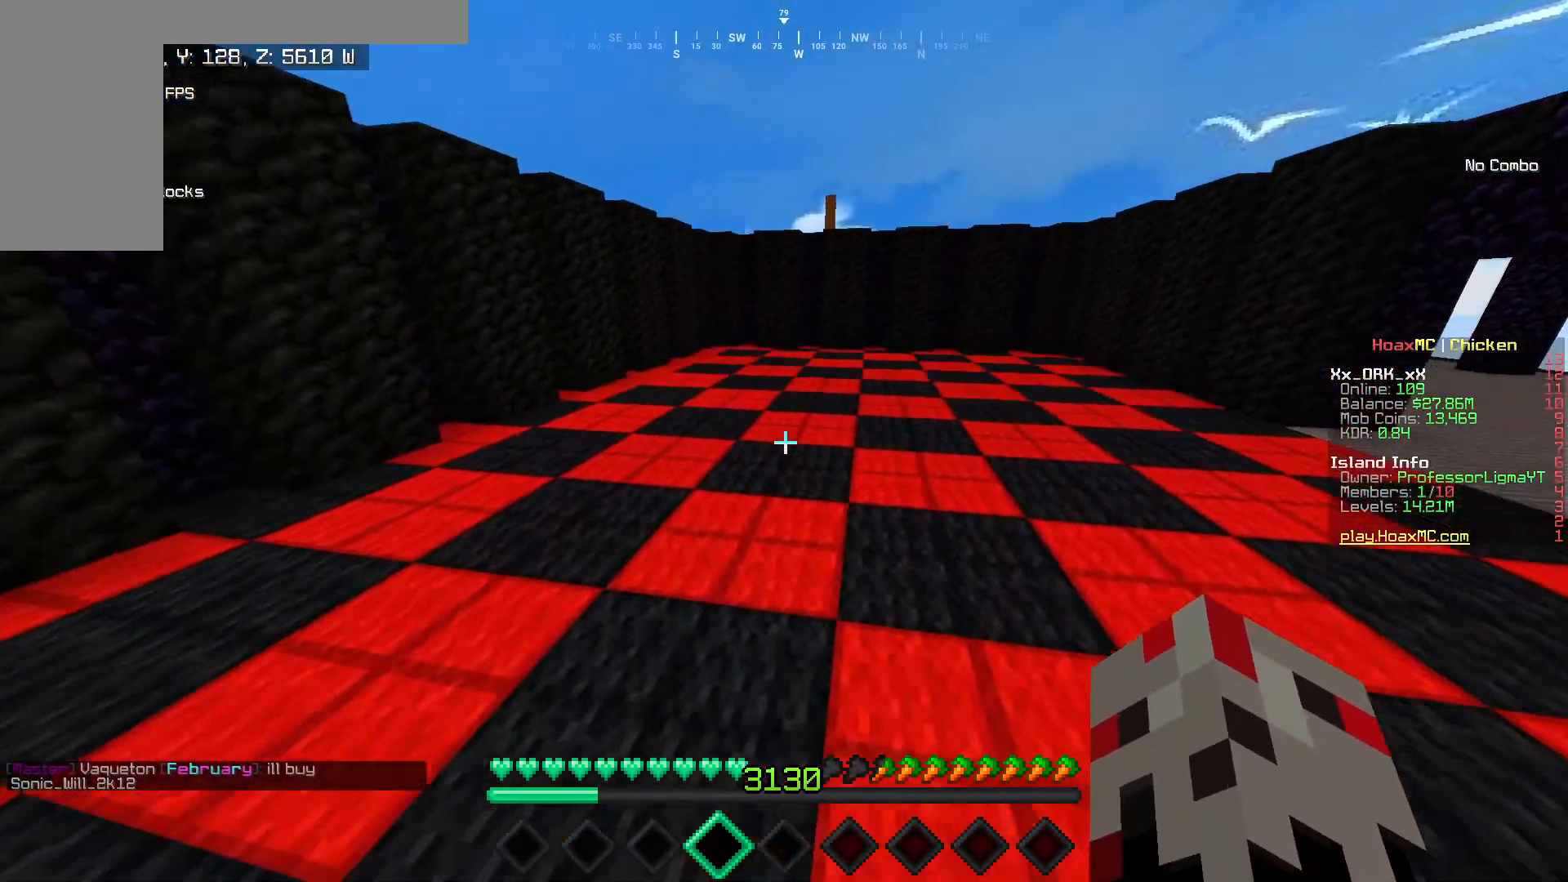
{"keys": ["w"], "mouse": [], "events": []}
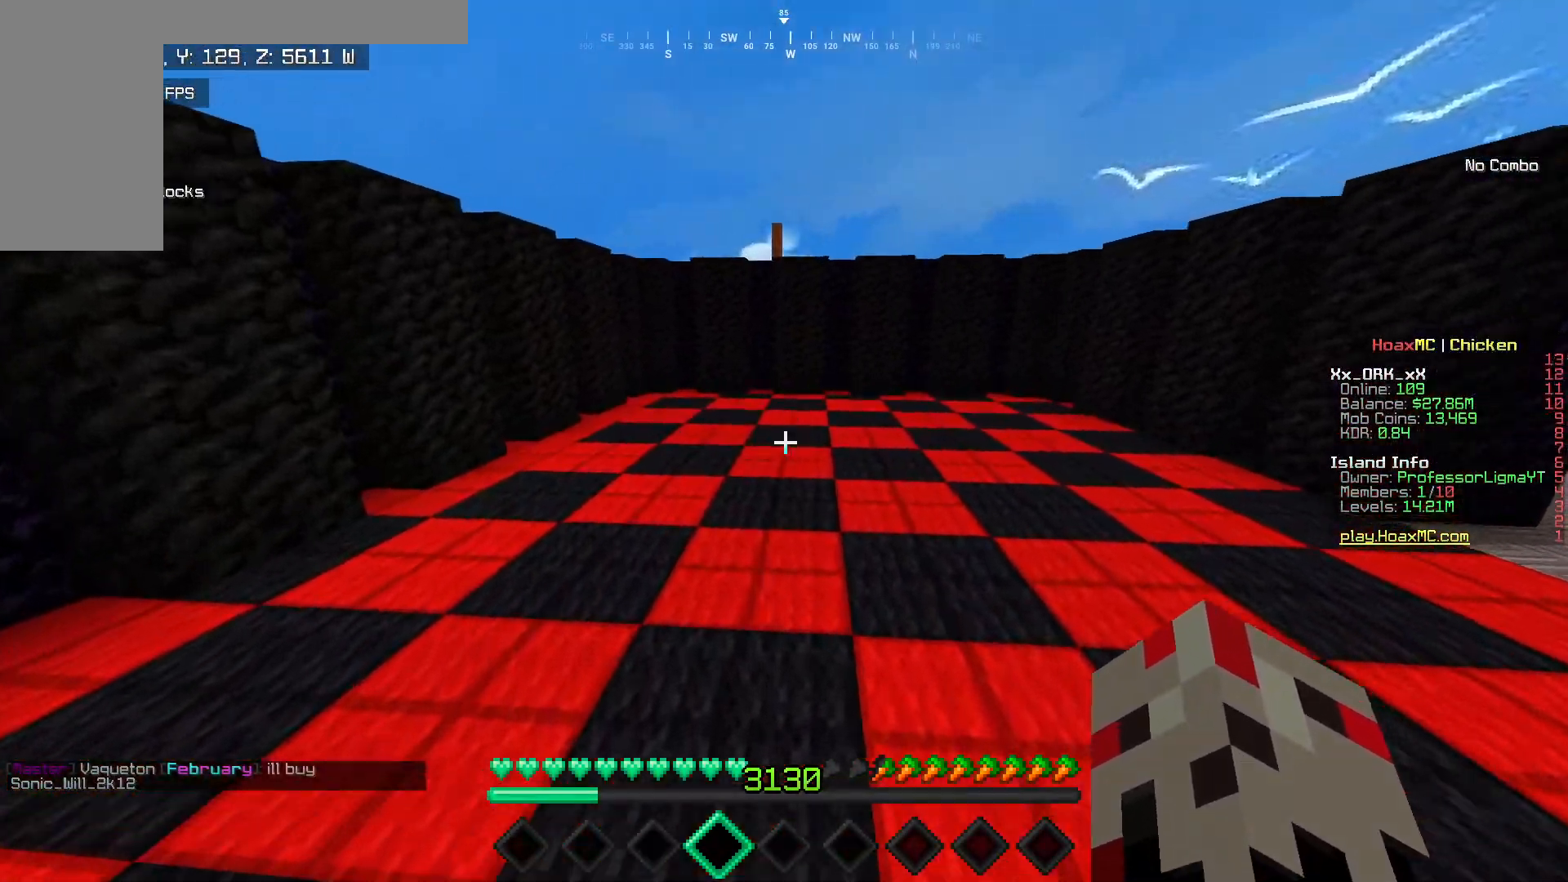
{"keys": ["w"], "mouse": [], "events": []}
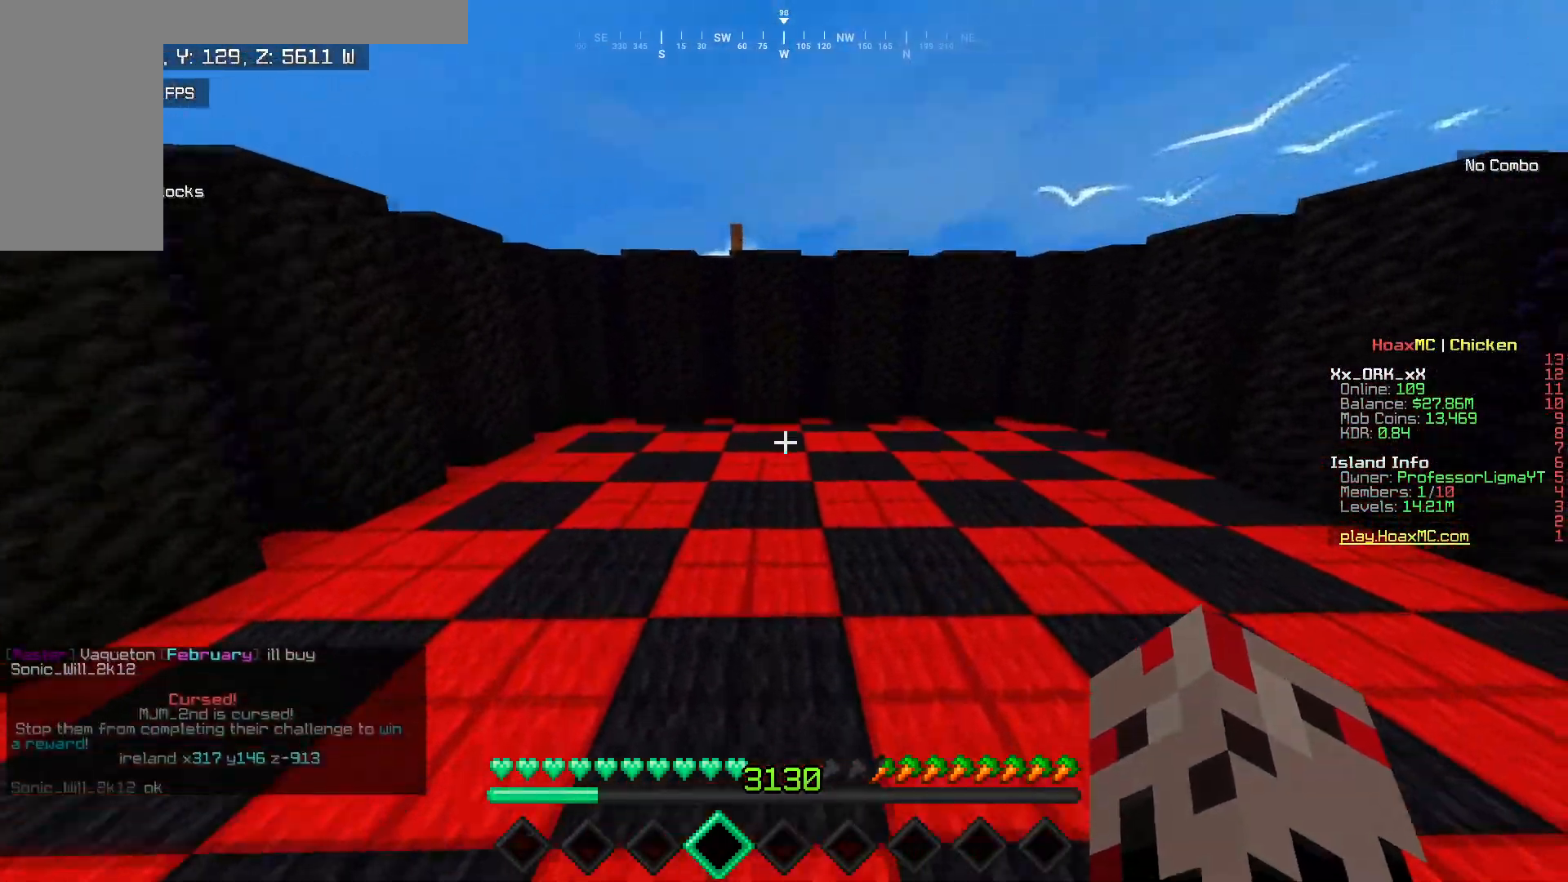
{"keys": ["w"], "mouse": [], "events": []}
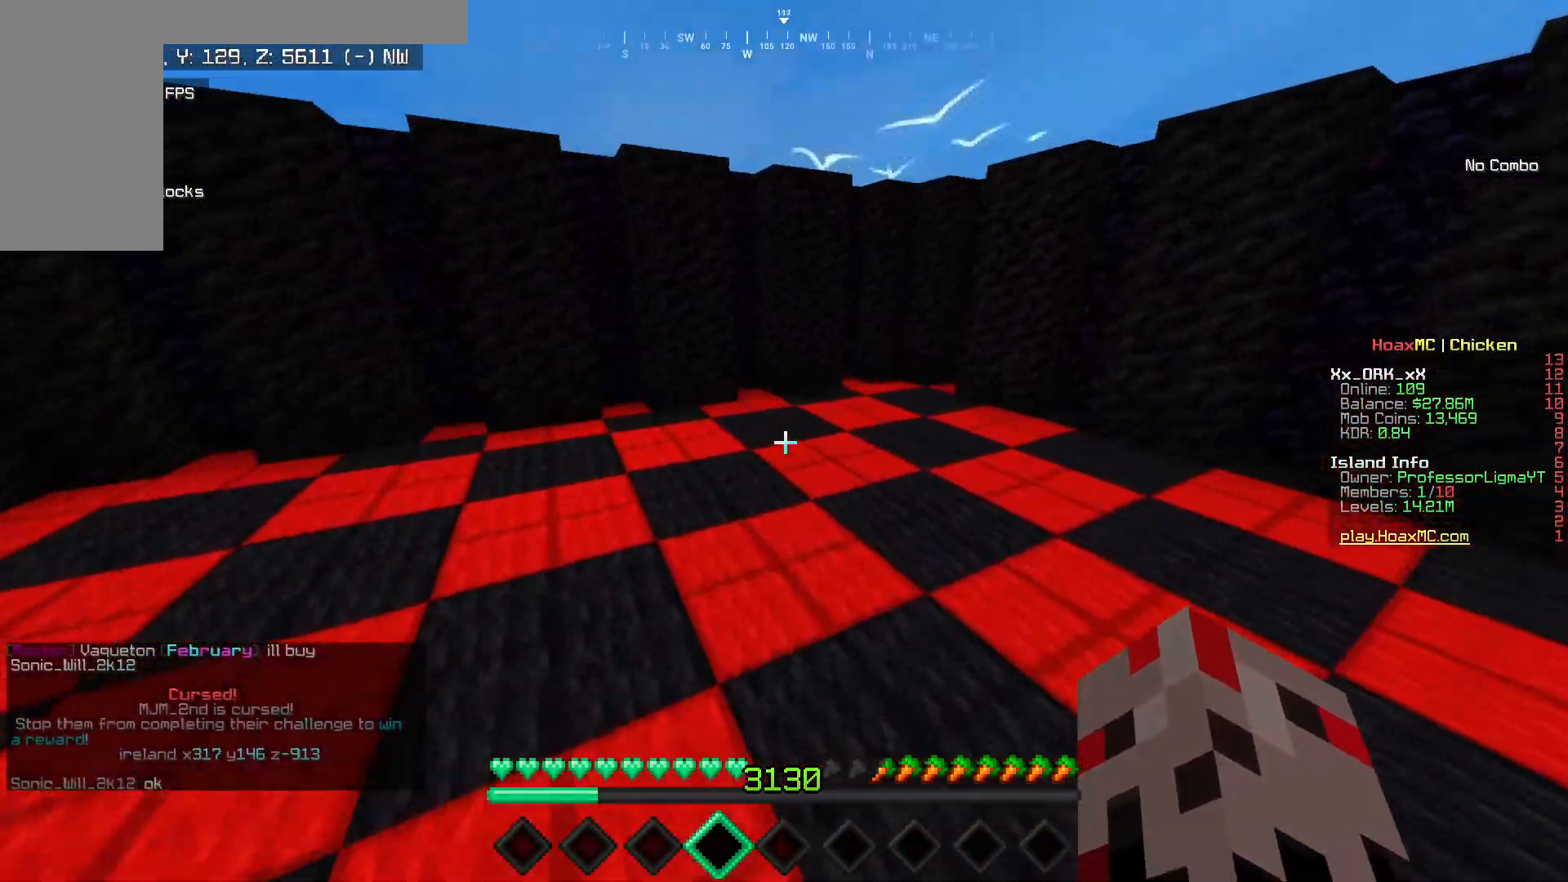
{"keys": ["w"], "mouse": [], "events": []}
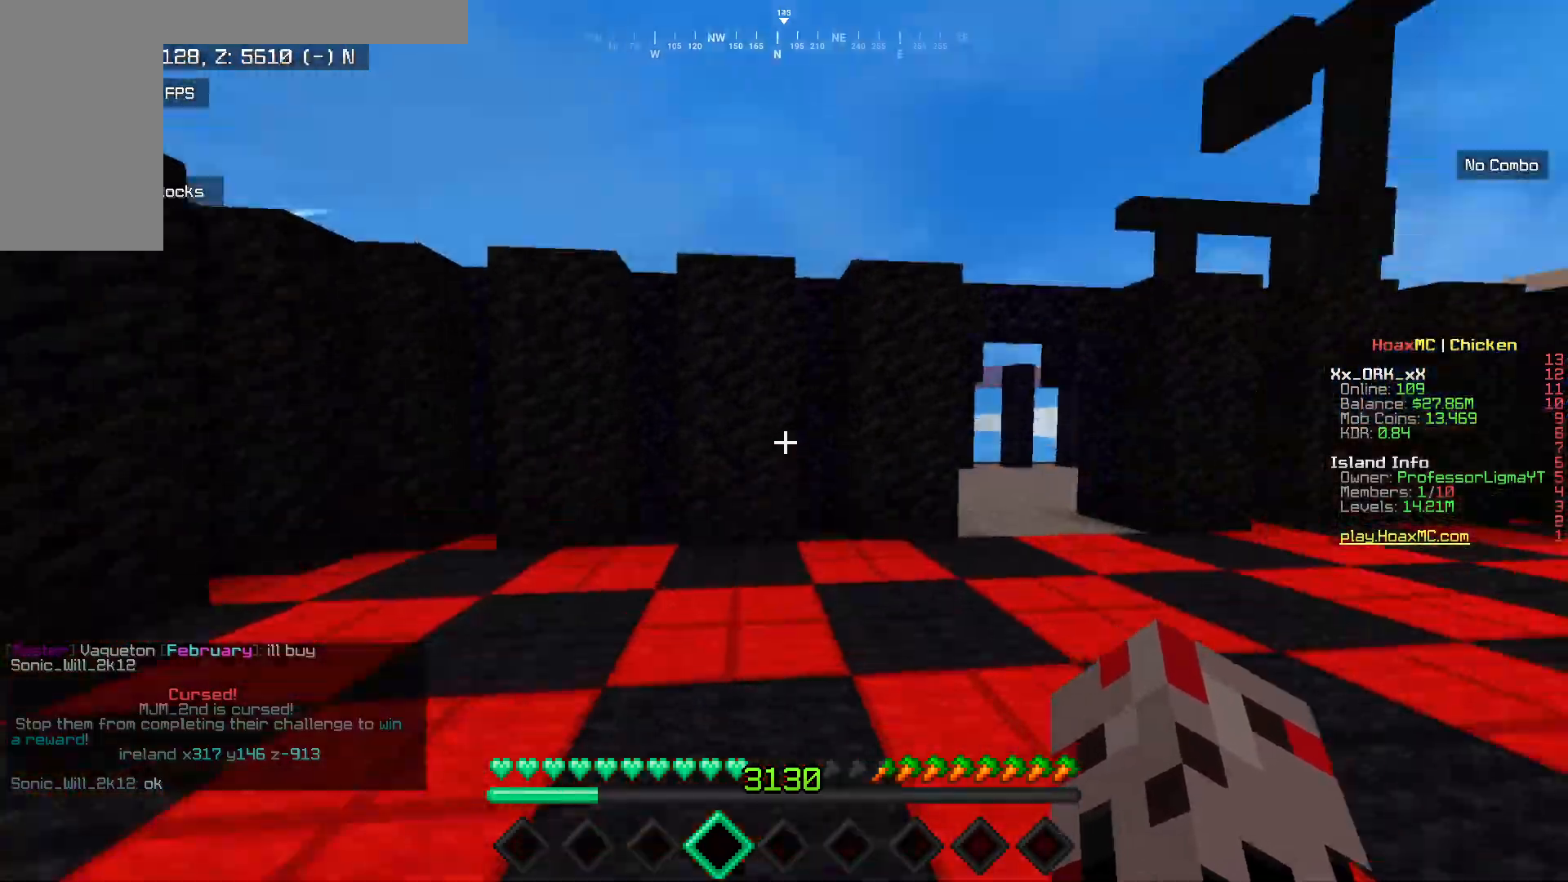
{"keys": ["w"], "mouse": [], "events": []}
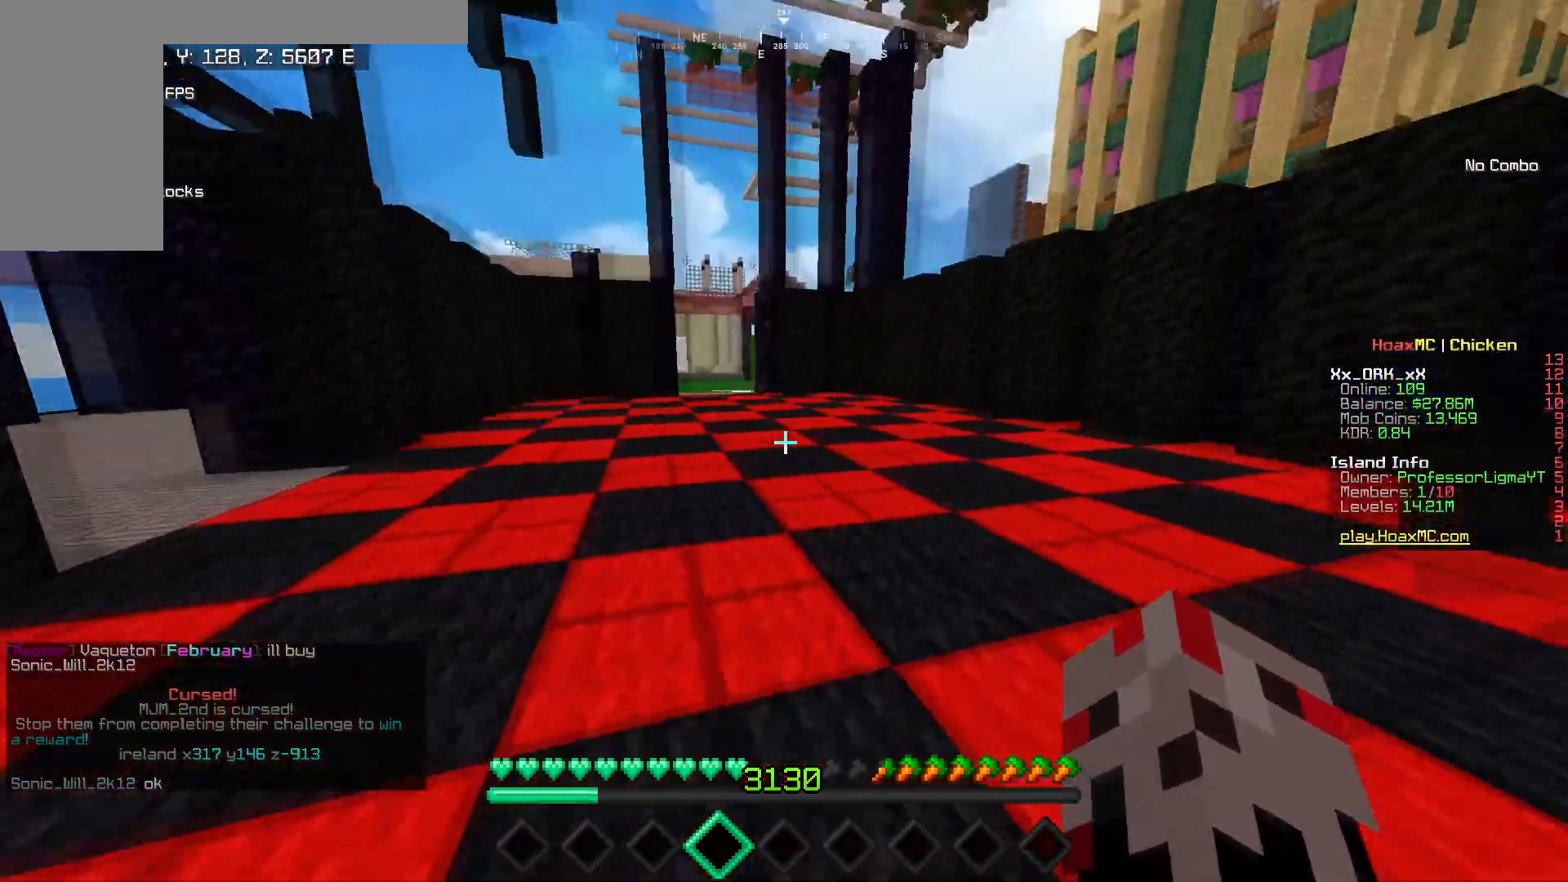
{"keys": ["w"], "mouse": [], "events": []}
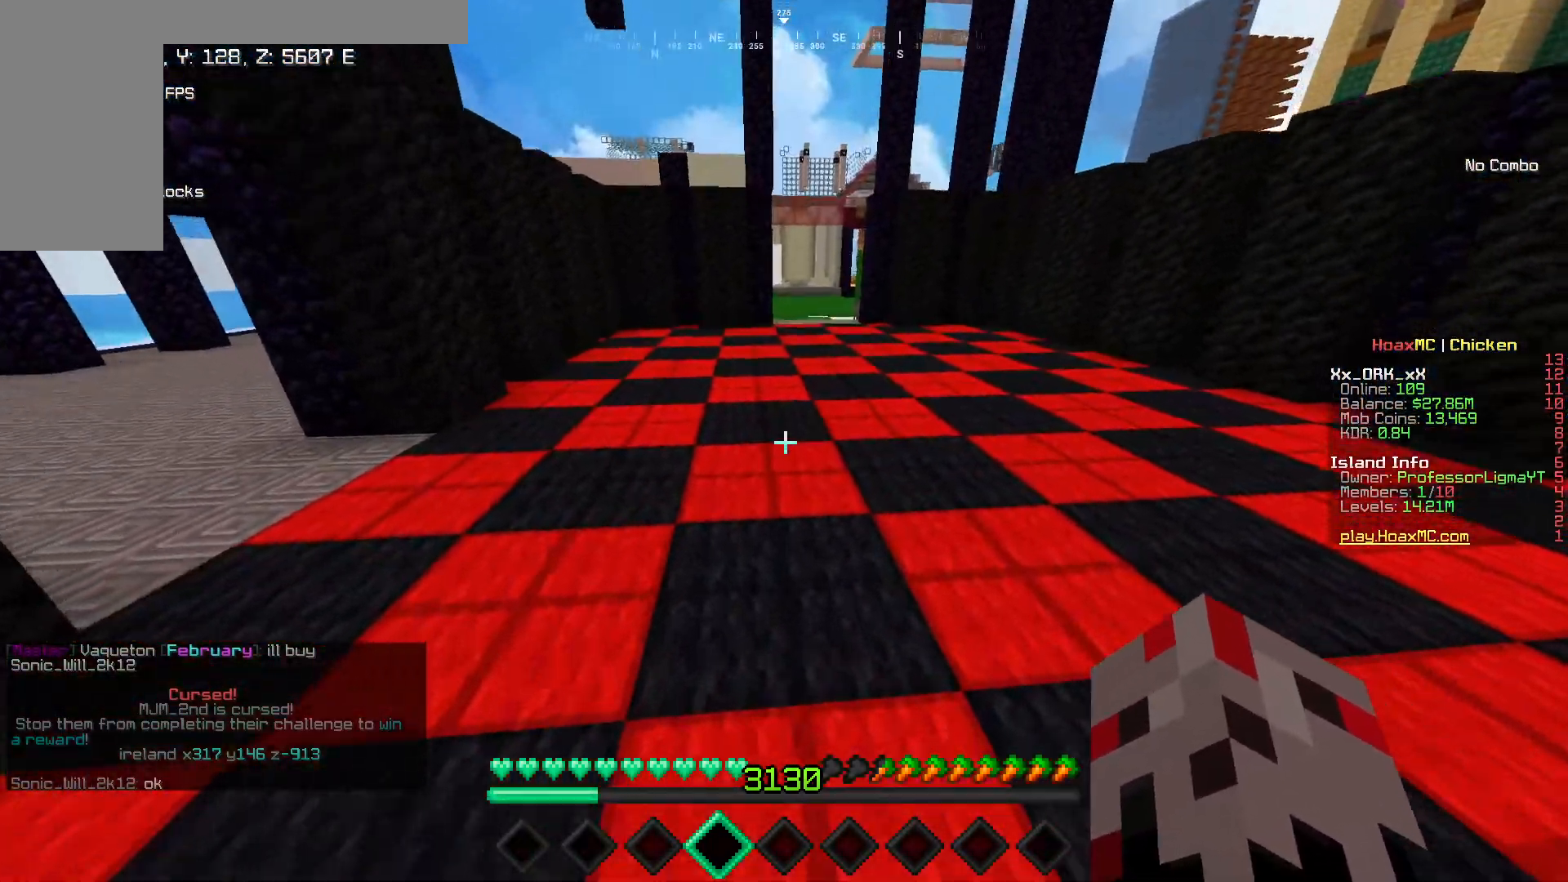
{"keys": ["w"], "mouse": [], "events": []}
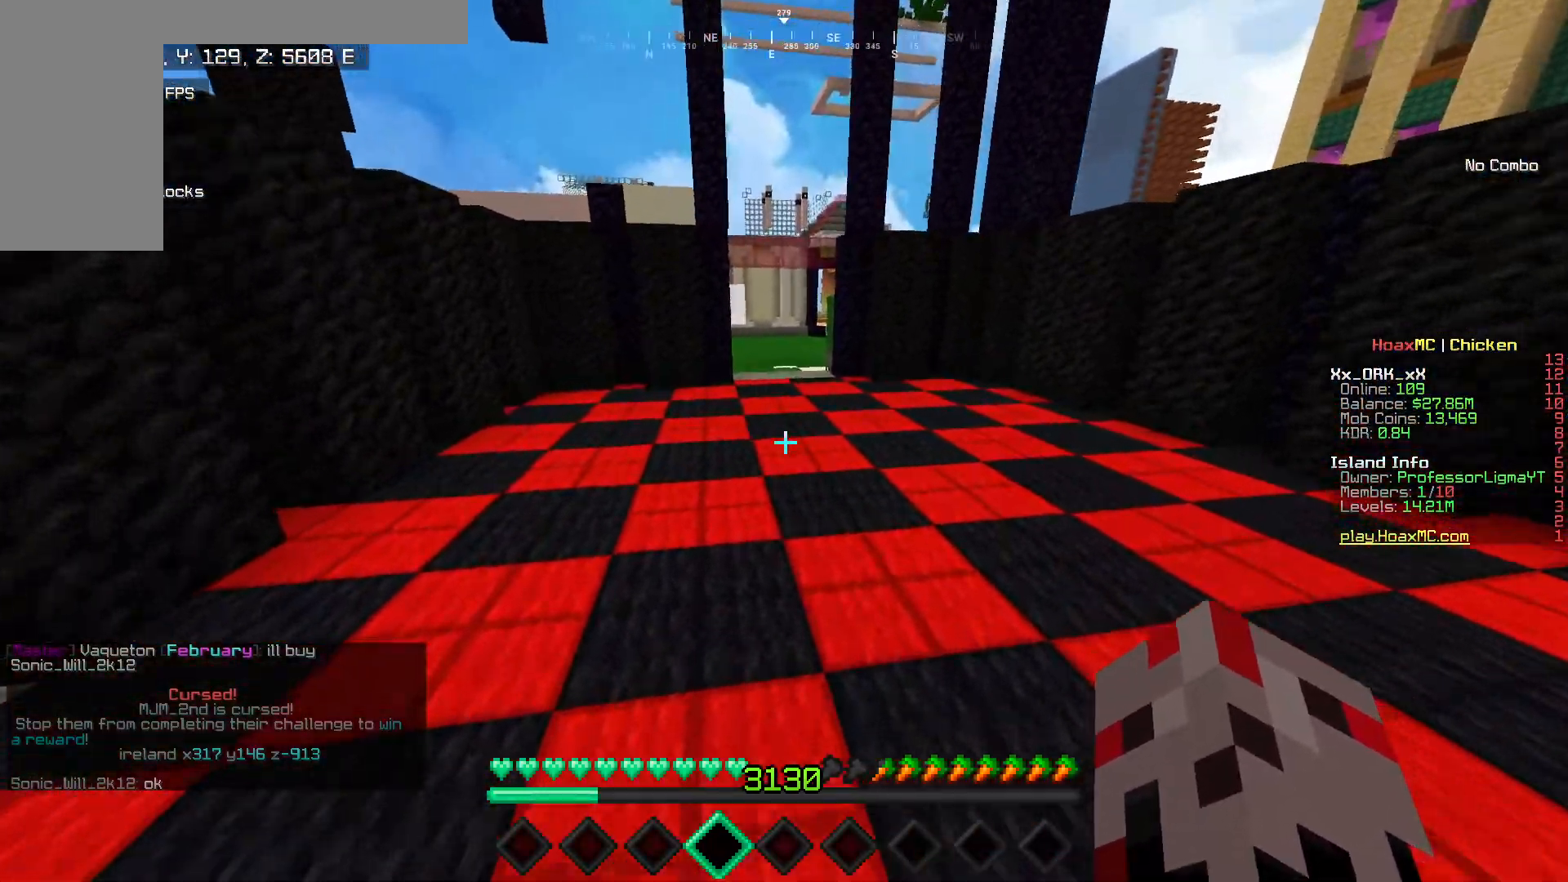
{"keys": ["w"], "mouse": [], "events": []}
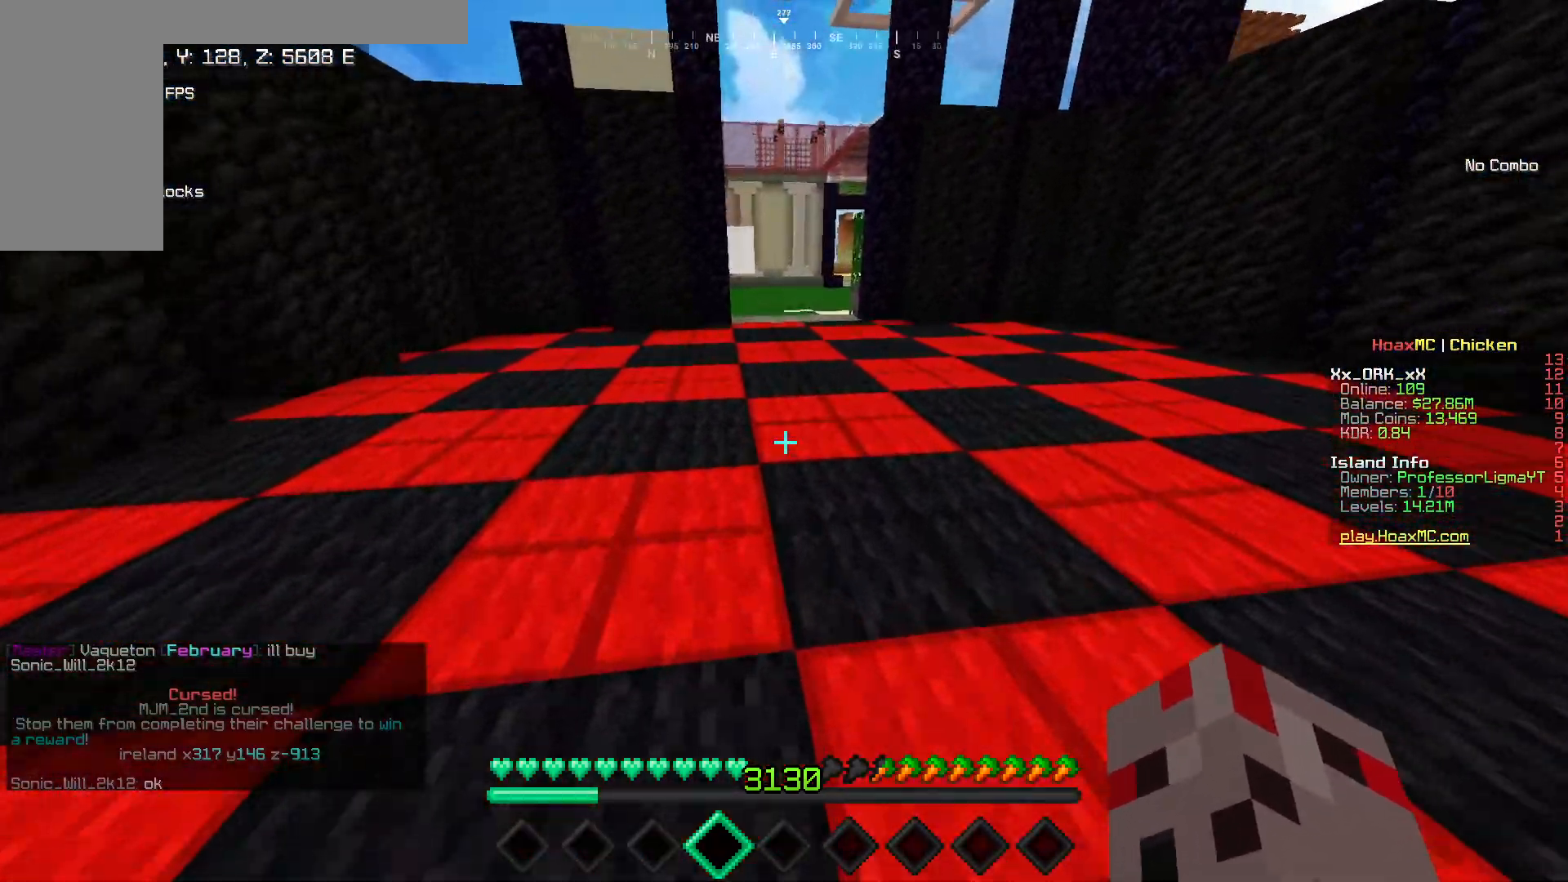
{"keys": ["w"], "mouse": [], "events": []}
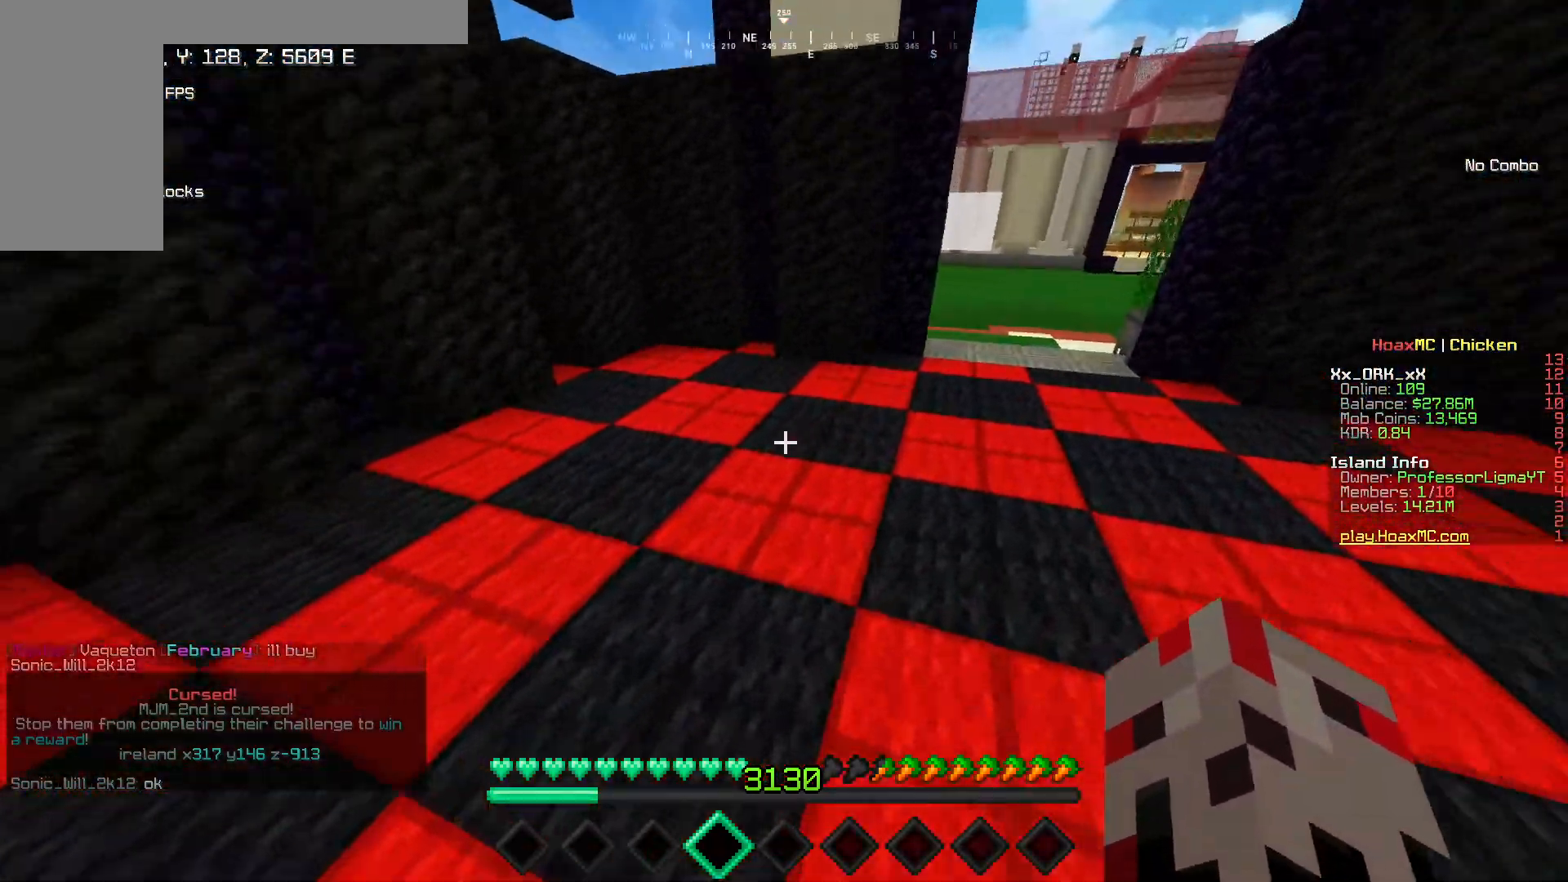
{"keys": ["w"], "mouse": ["left"], "events": [[83, "mouse_left", "down"]]}
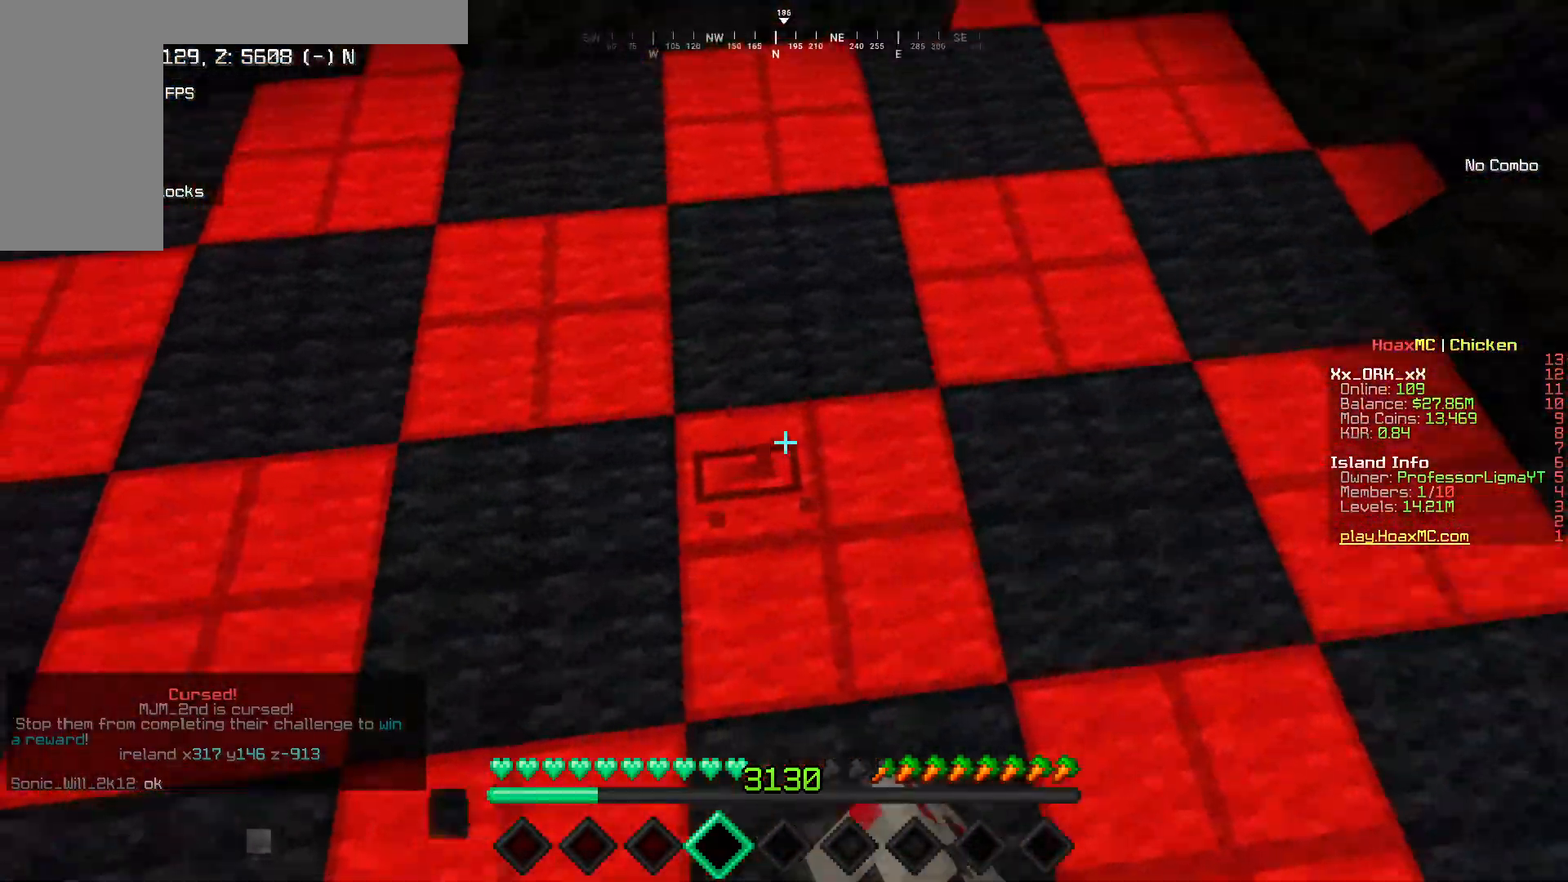
{"keys": ["w"], "mouse": ["left"], "events": []}
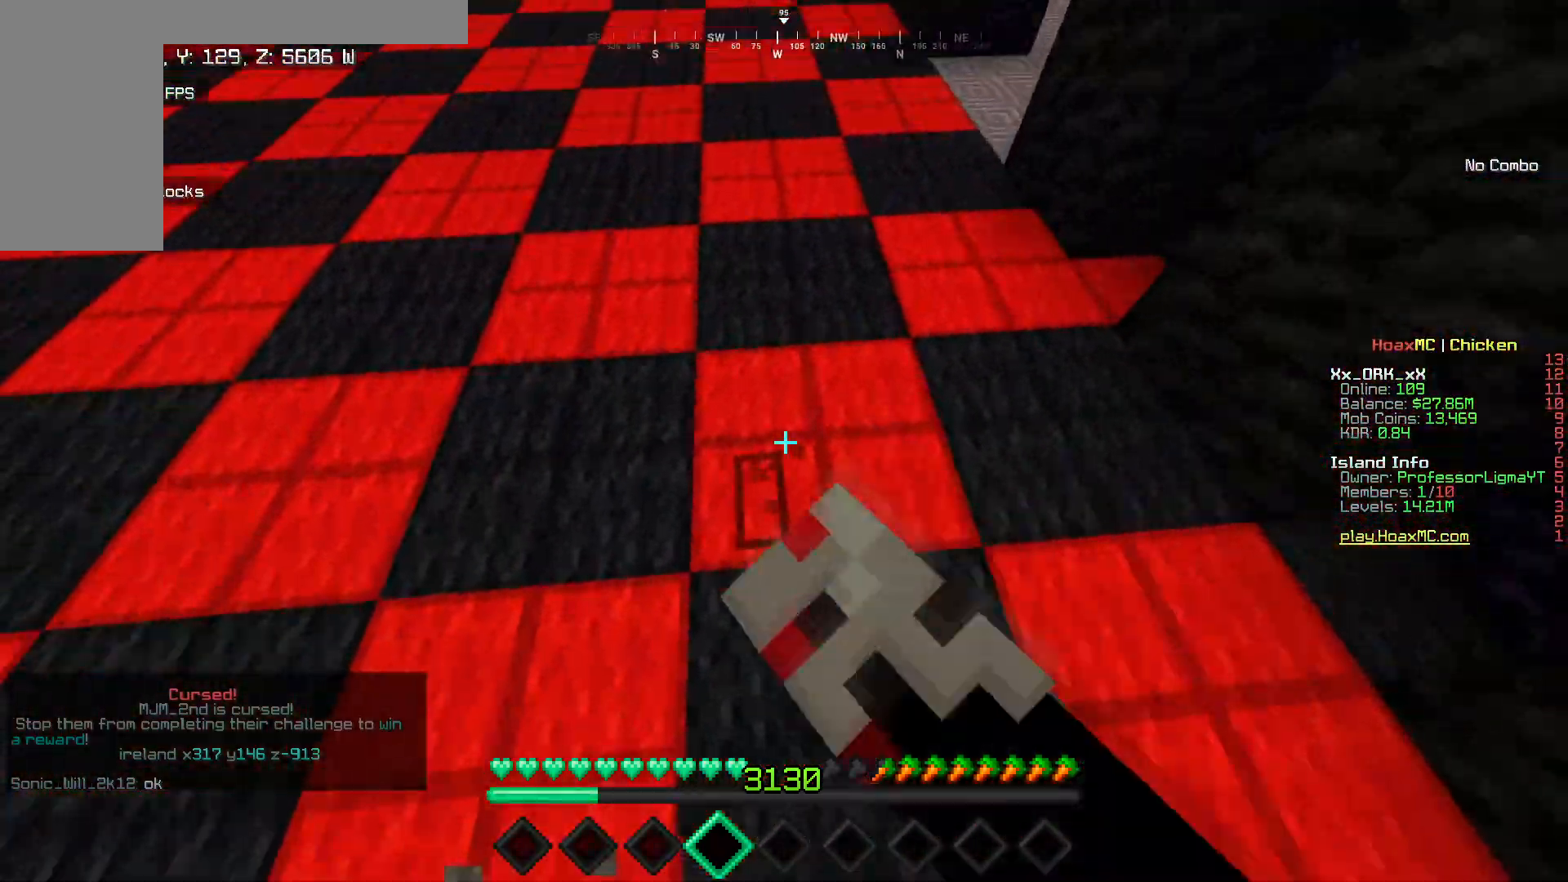
{"keys": ["w"], "mouse": ["left"], "events": []}
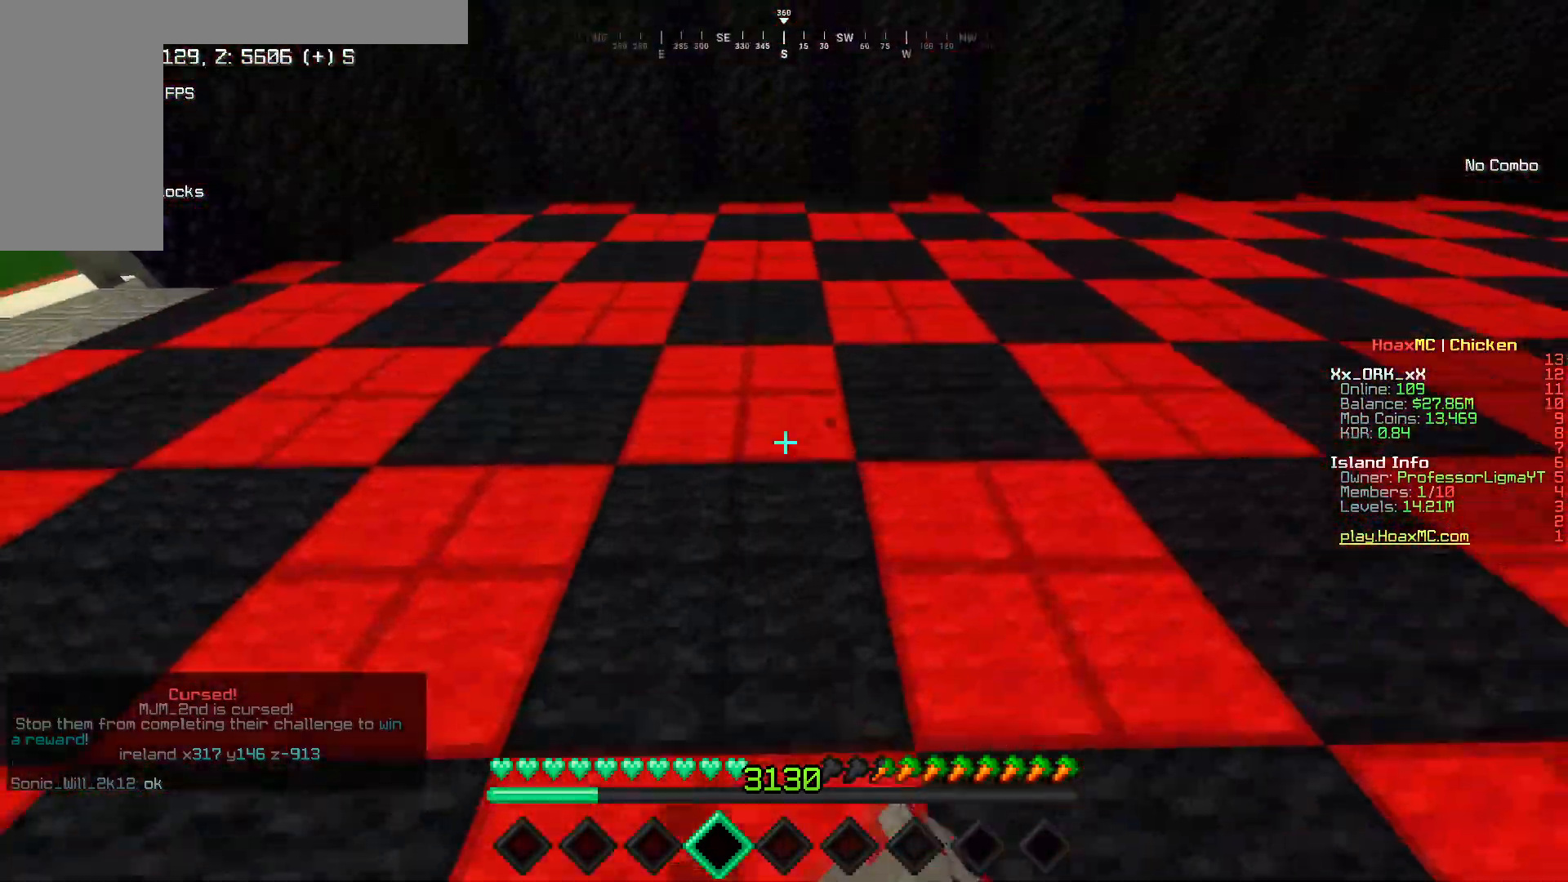
{"keys": ["w"], "mouse": ["left"], "events": []}
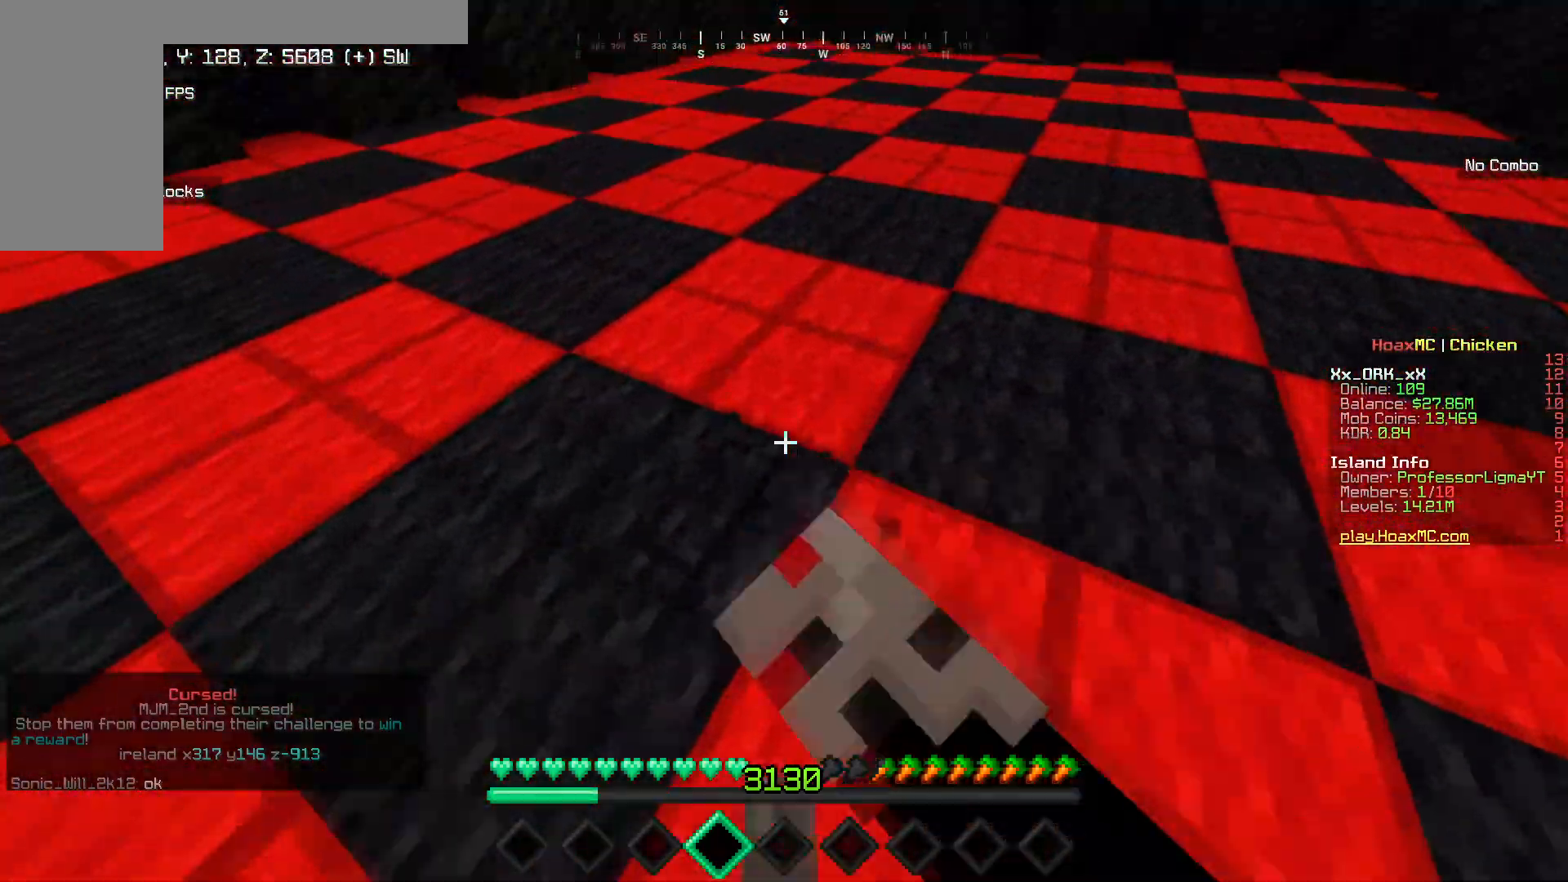
{"keys": ["w"], "mouse": ["left"], "events": []}
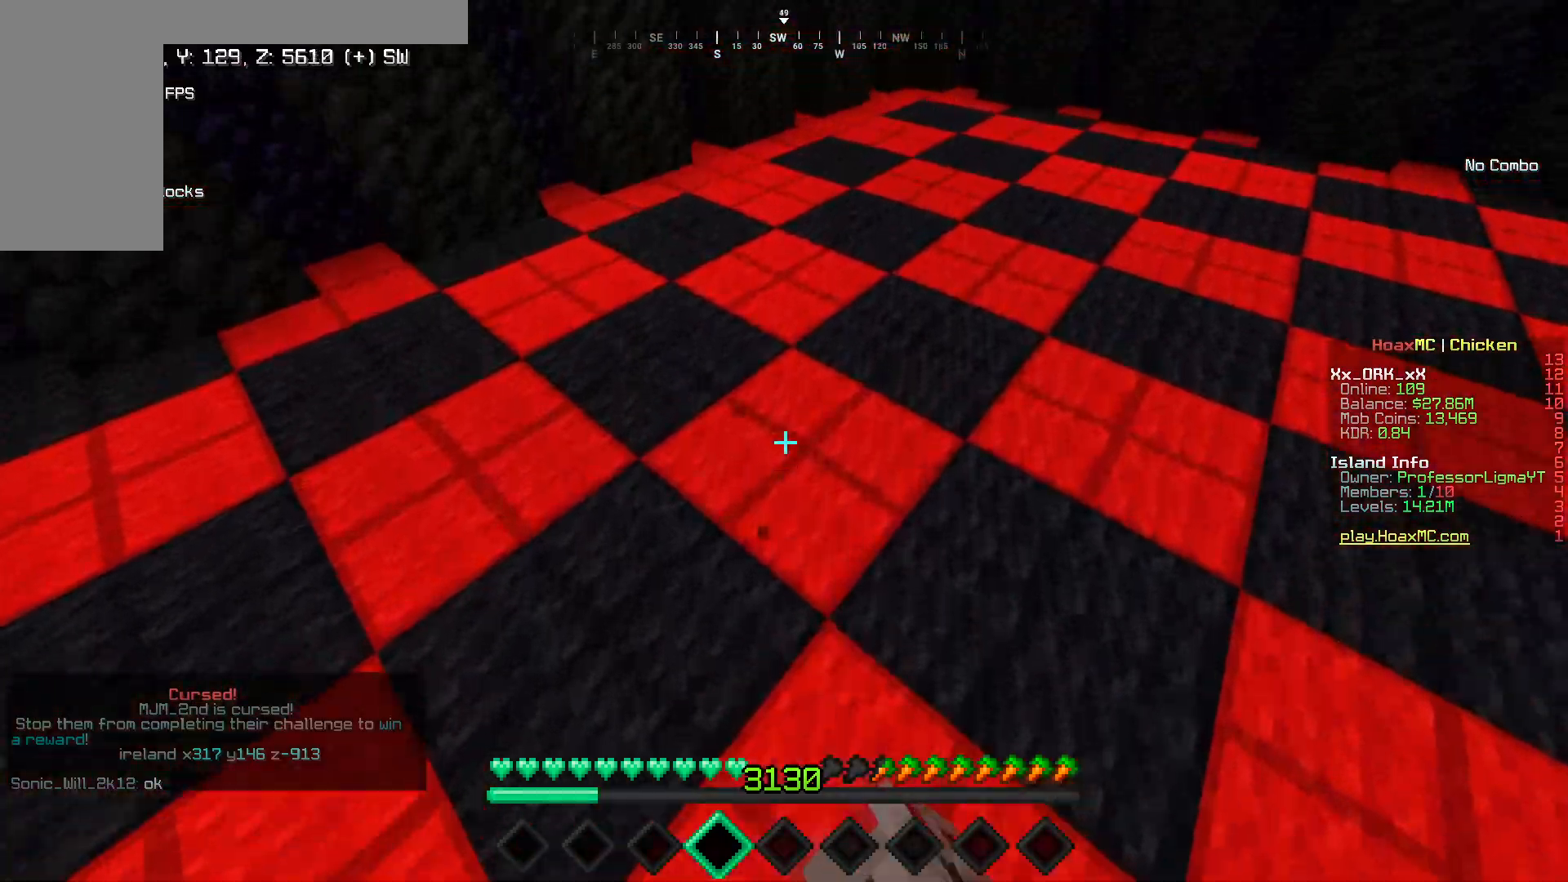
{"keys": ["w"], "mouse": ["left"], "events": []}
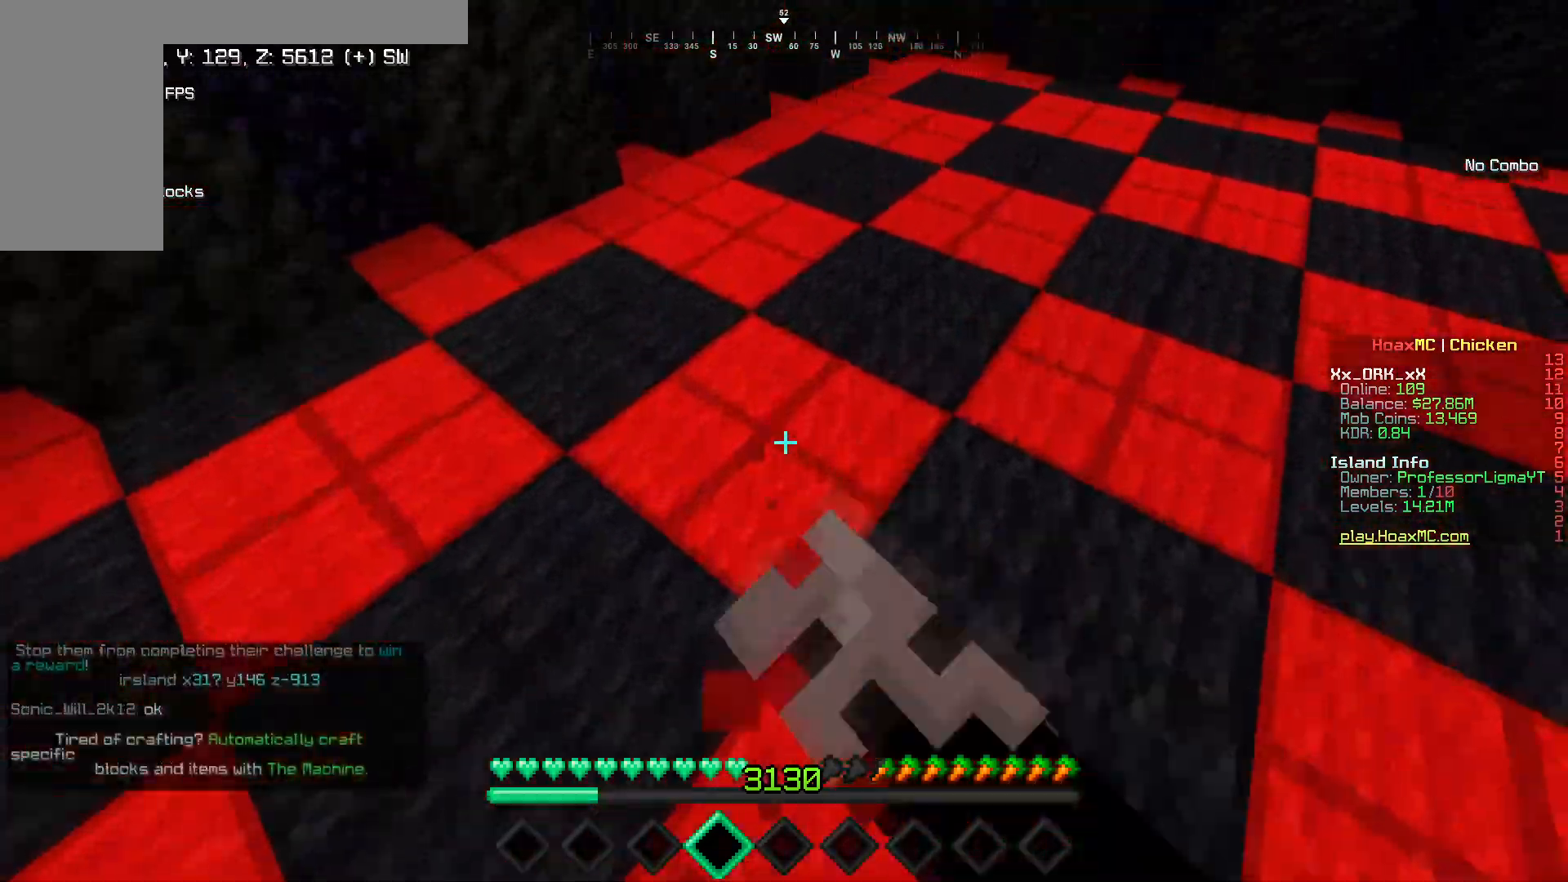
{"keys": ["a", "w"], "mouse": ["left"], "events": [[300, "a", "down"]]}
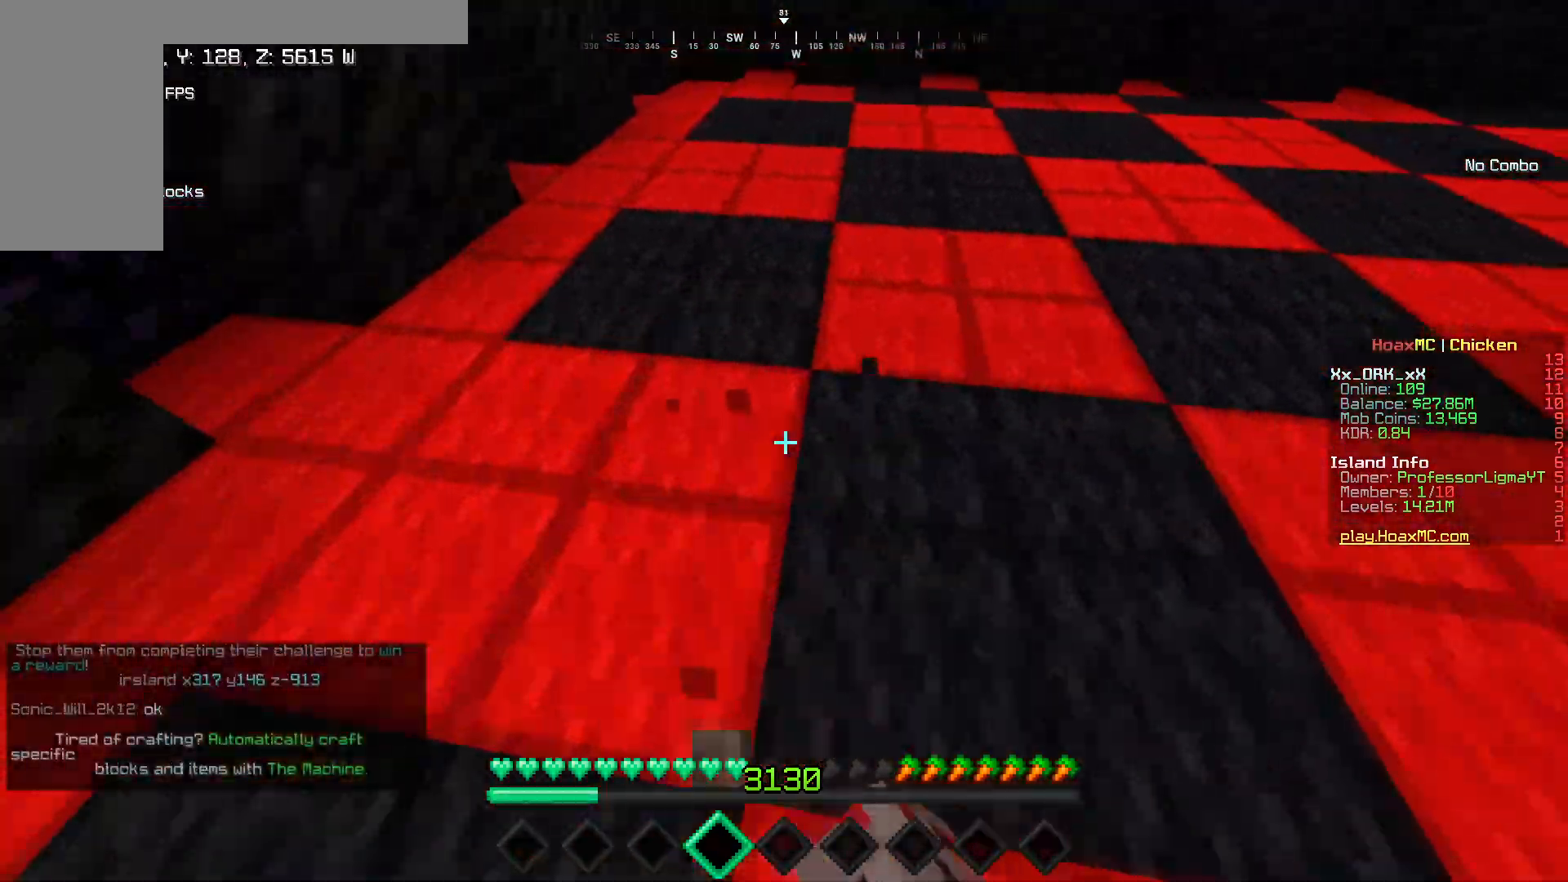
{"keys": ["a", "w"], "mouse": ["left"], "events": [[133, "a", "up"], [500, "a", "down"]]}
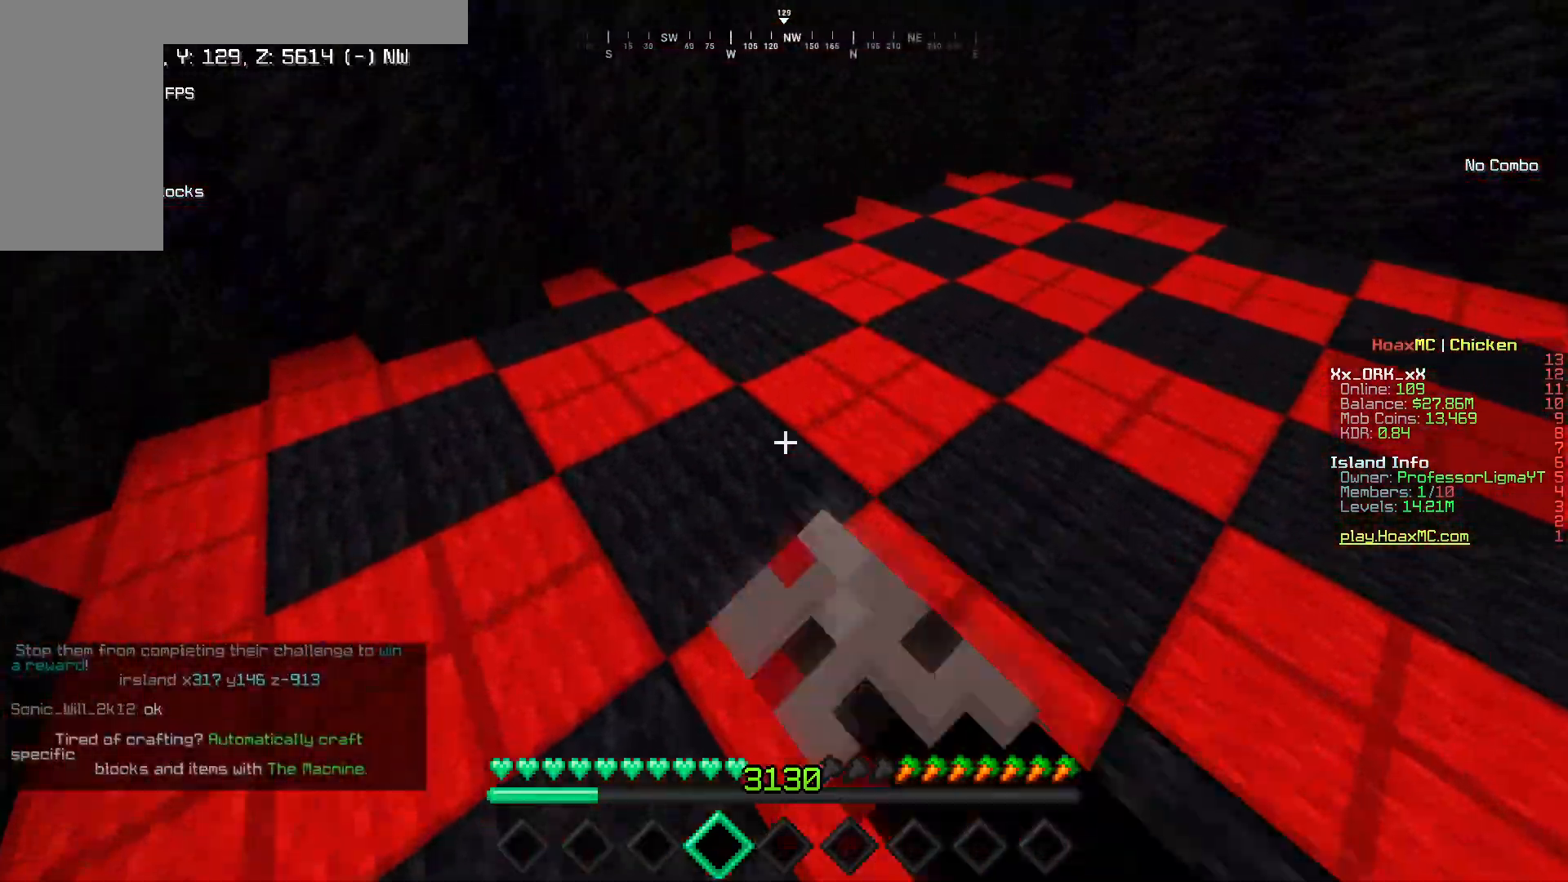
{"keys": ["w"], "mouse": ["left"], "events": [[333, "a", "up"]]}
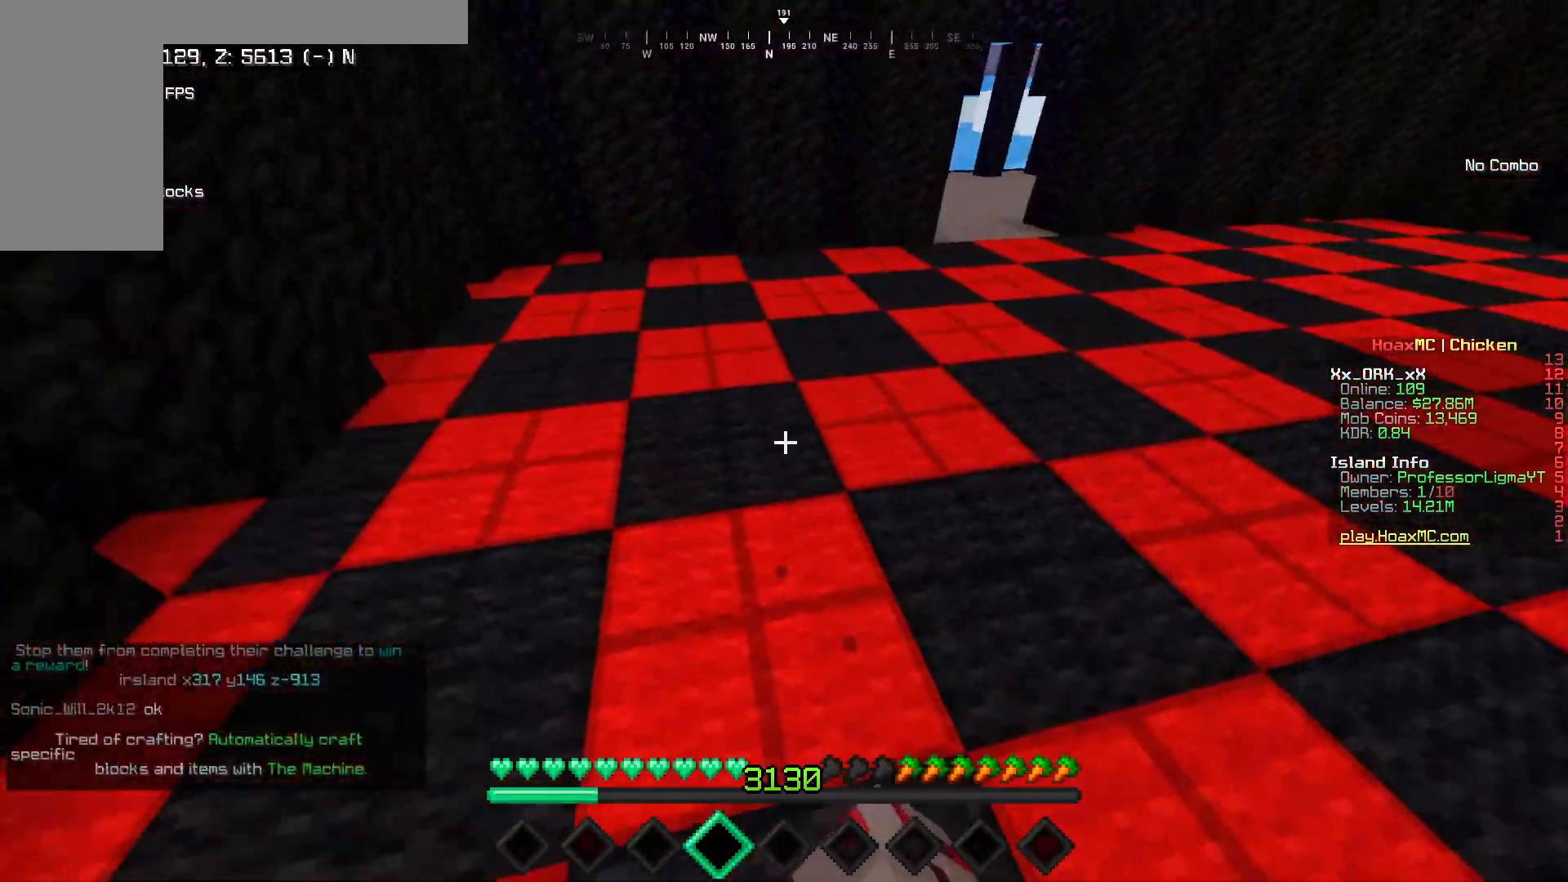
{"keys": ["w"], "mouse": [], "events": [[417, "mouse_left", "up"]]}
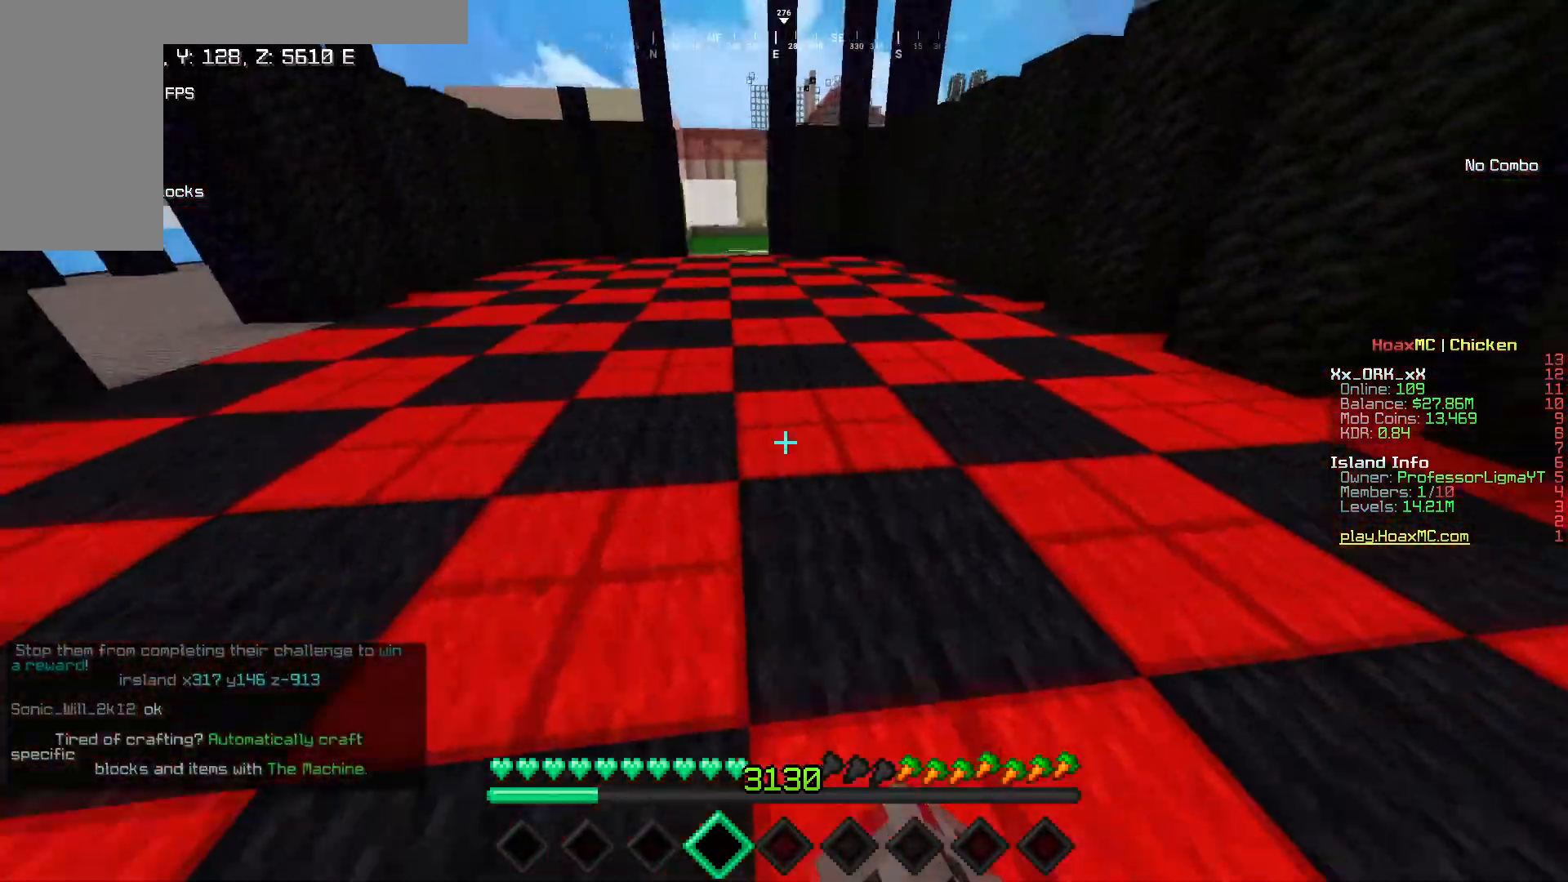
{"keys": ["a", "w"], "mouse": ["left"], "events": [[217, "a", "down"], [417, "mouse_left", "down"]]}
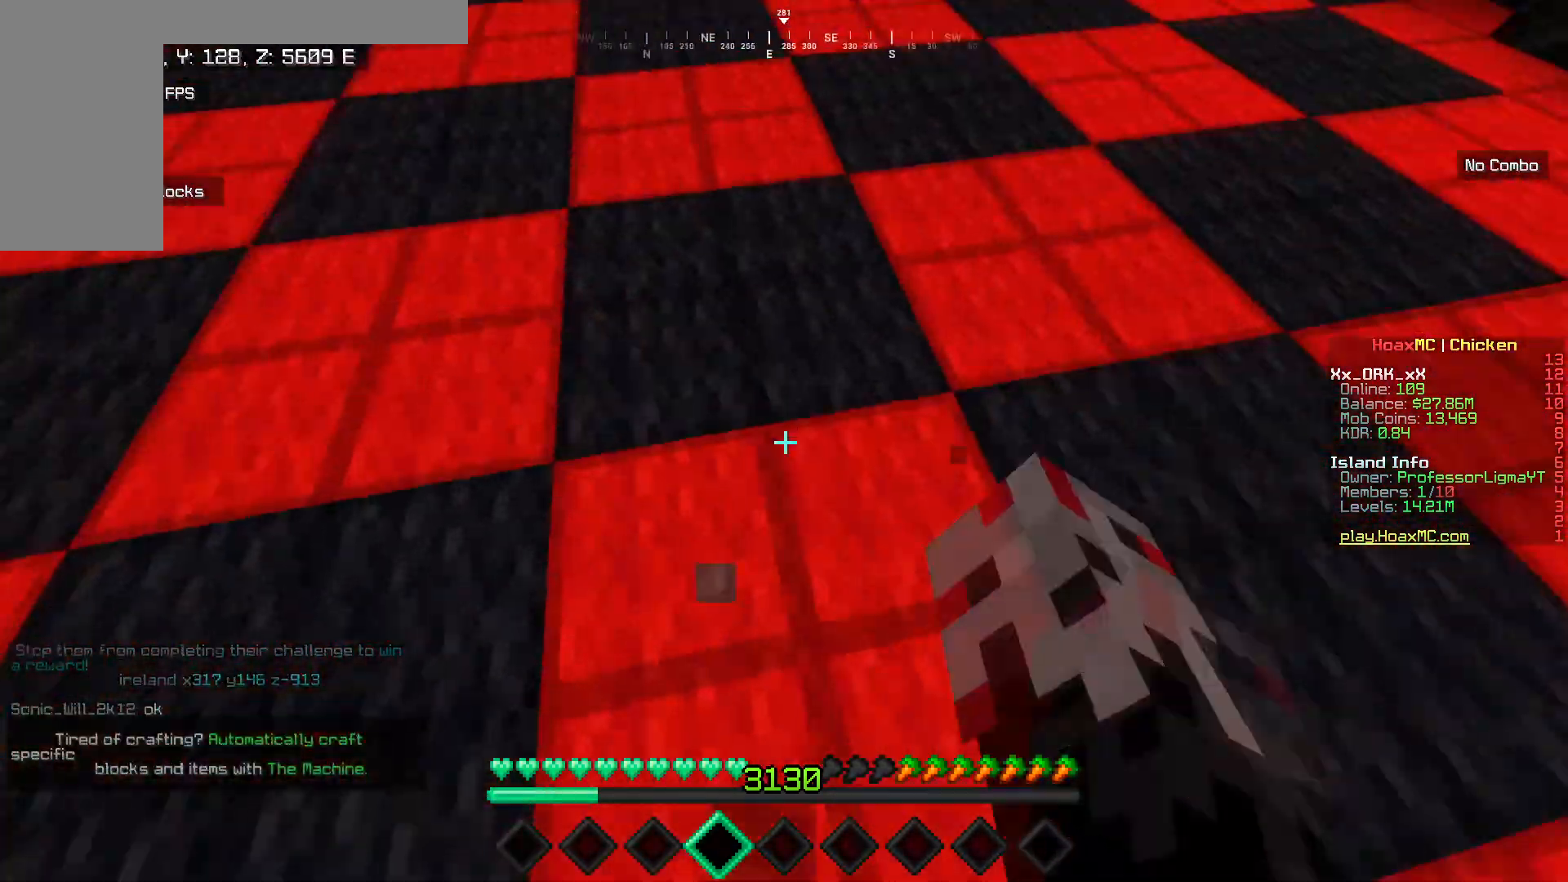
{"keys": ["a", "w"], "mouse": ["left"], "events": [[67, "a", "up"], [250, "a", "down"]]}
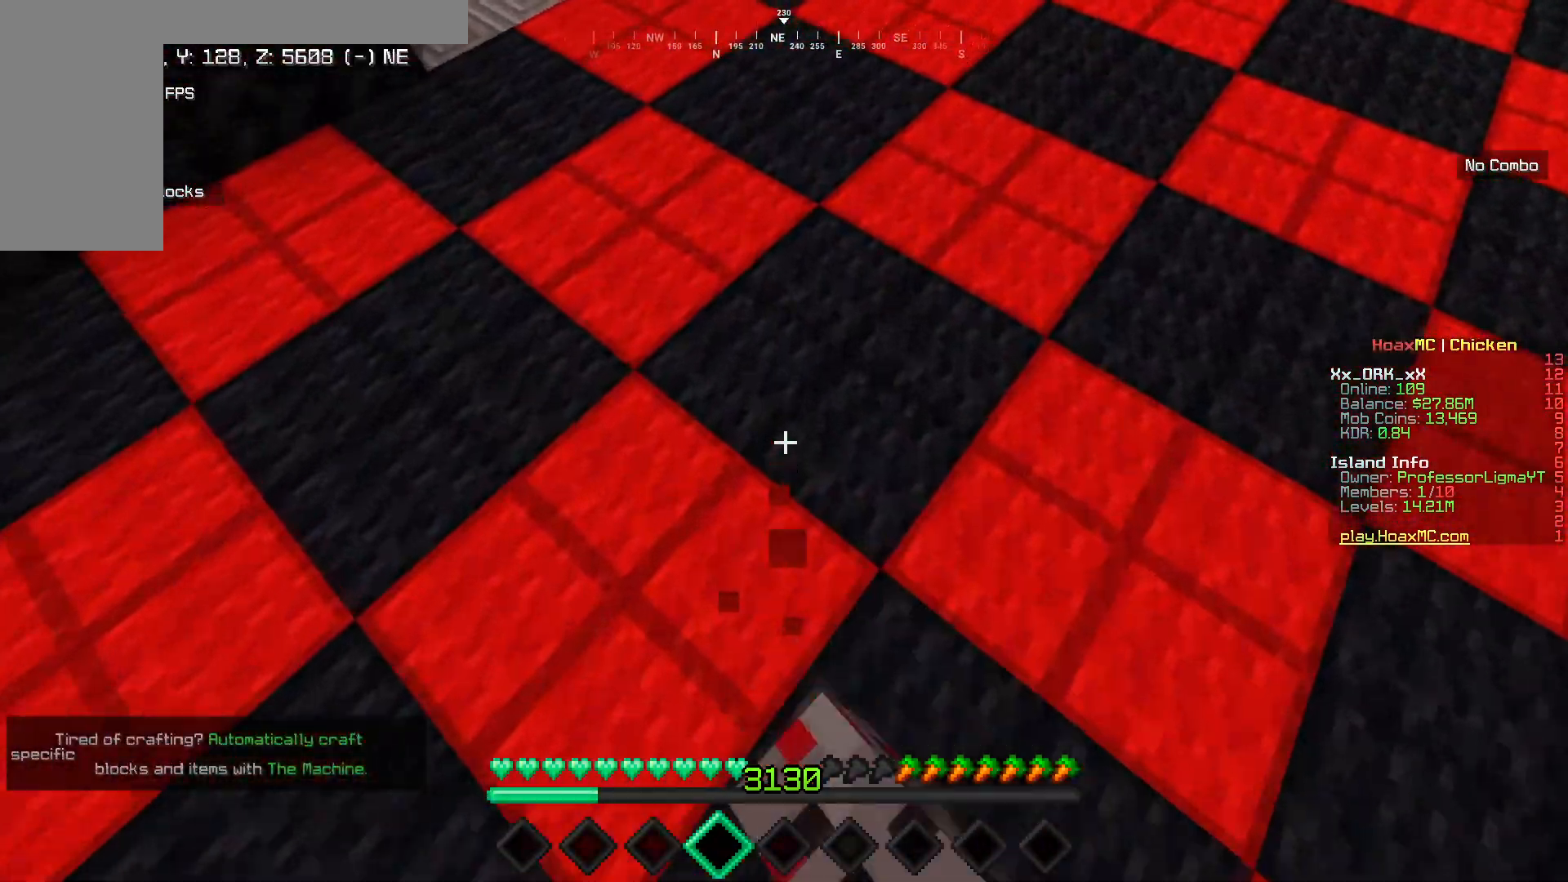
{"keys": ["w"], "mouse": ["left"], "events": [[250, "a", "up"]]}
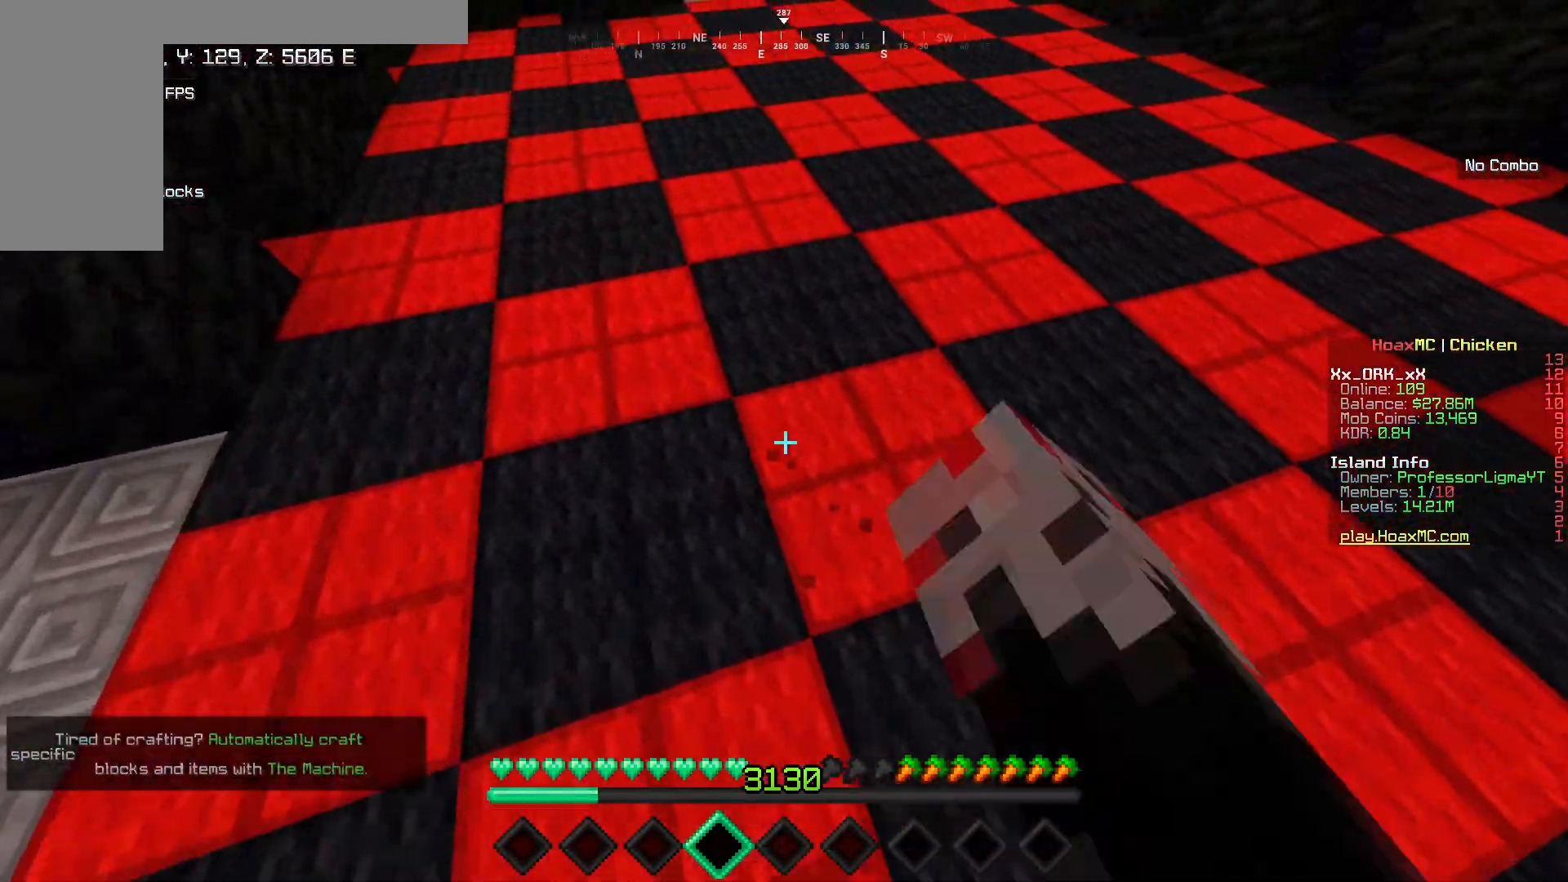
{"keys": ["w"], "mouse": ["left"], "events": []}
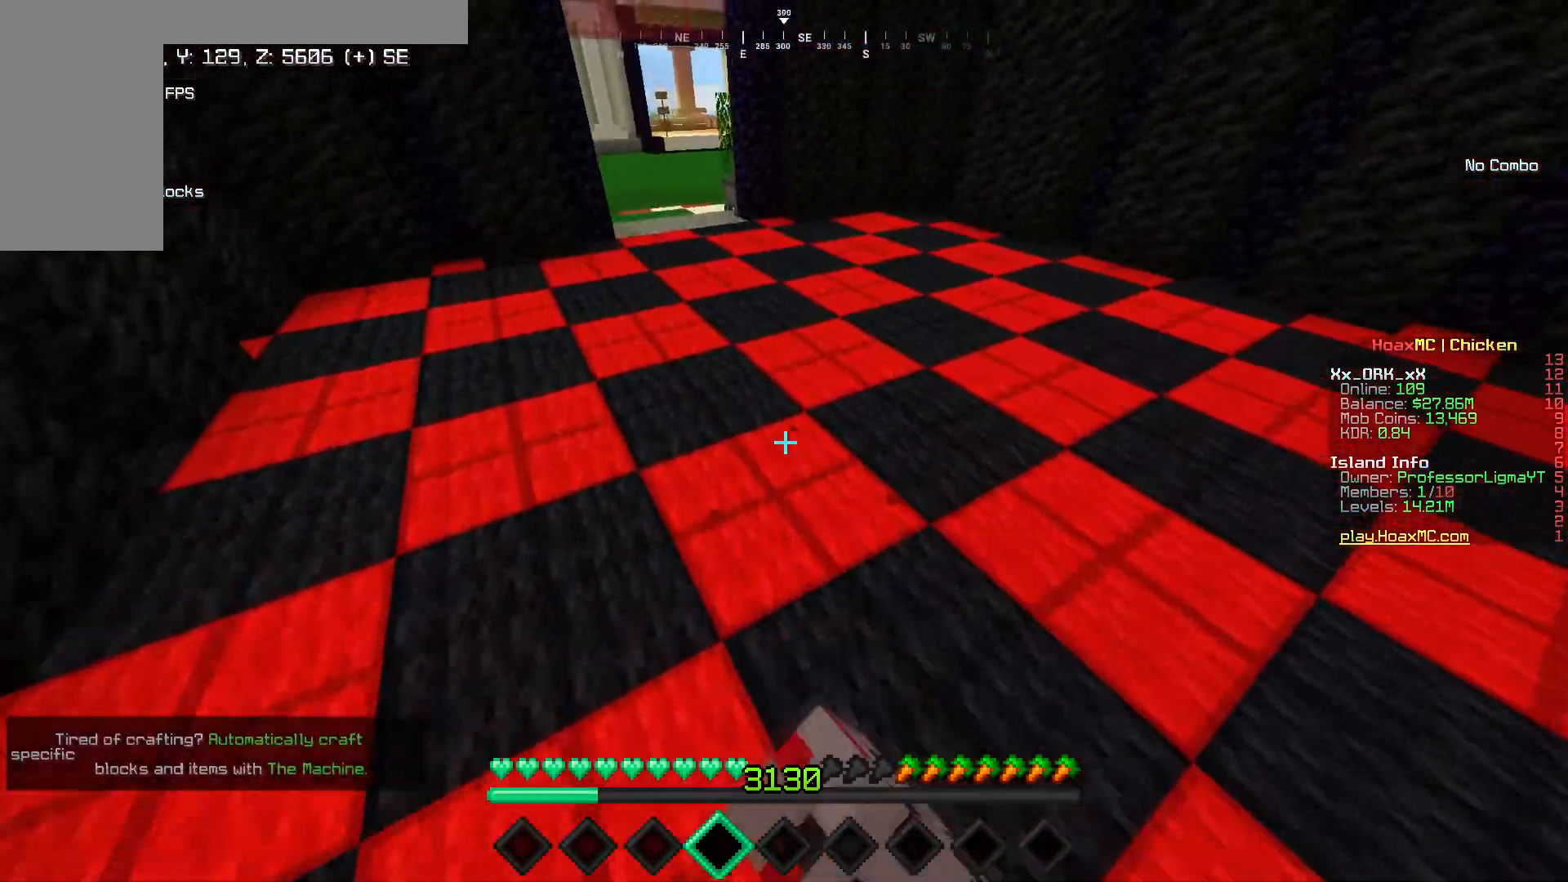
{"keys": ["w"], "mouse": ["left"], "events": []}
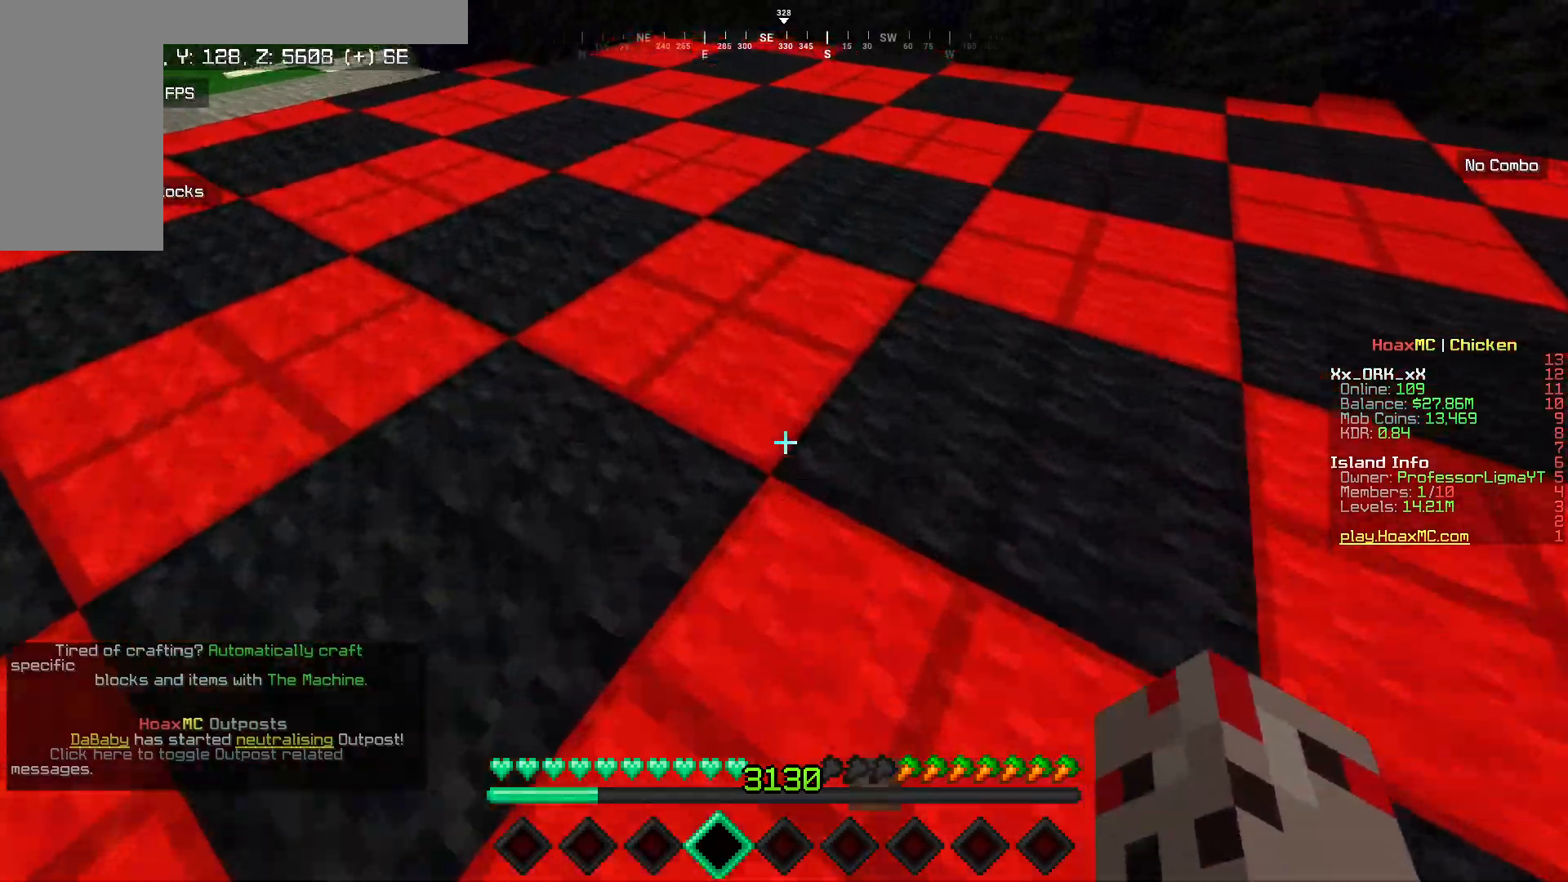
{"keys": ["w"], "mouse": ["left"], "events": []}
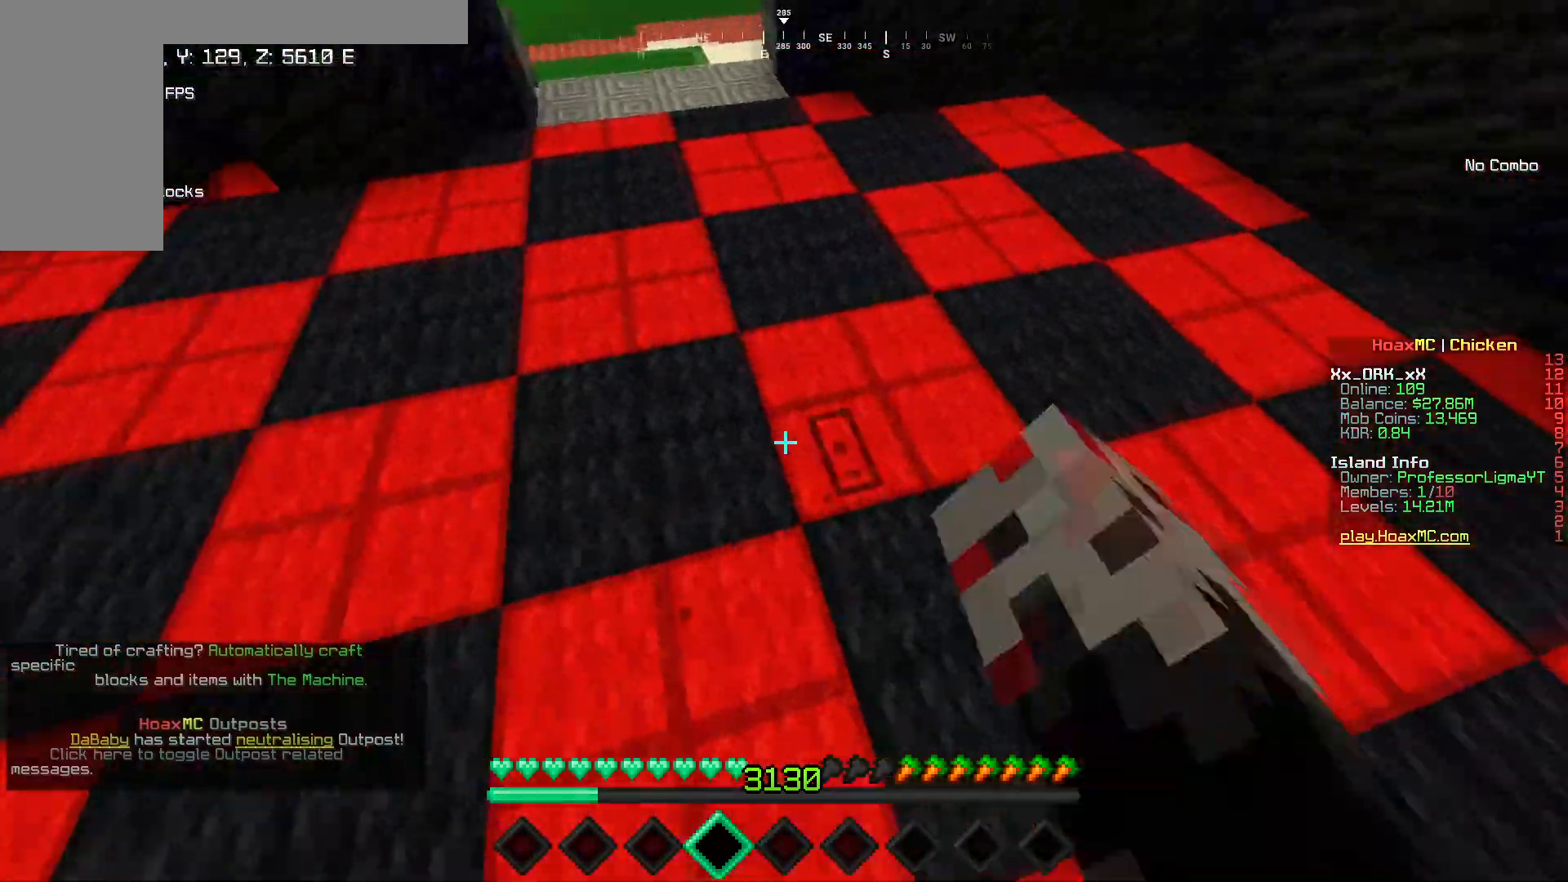
{"keys": ["w"], "mouse": ["left"], "events": []}
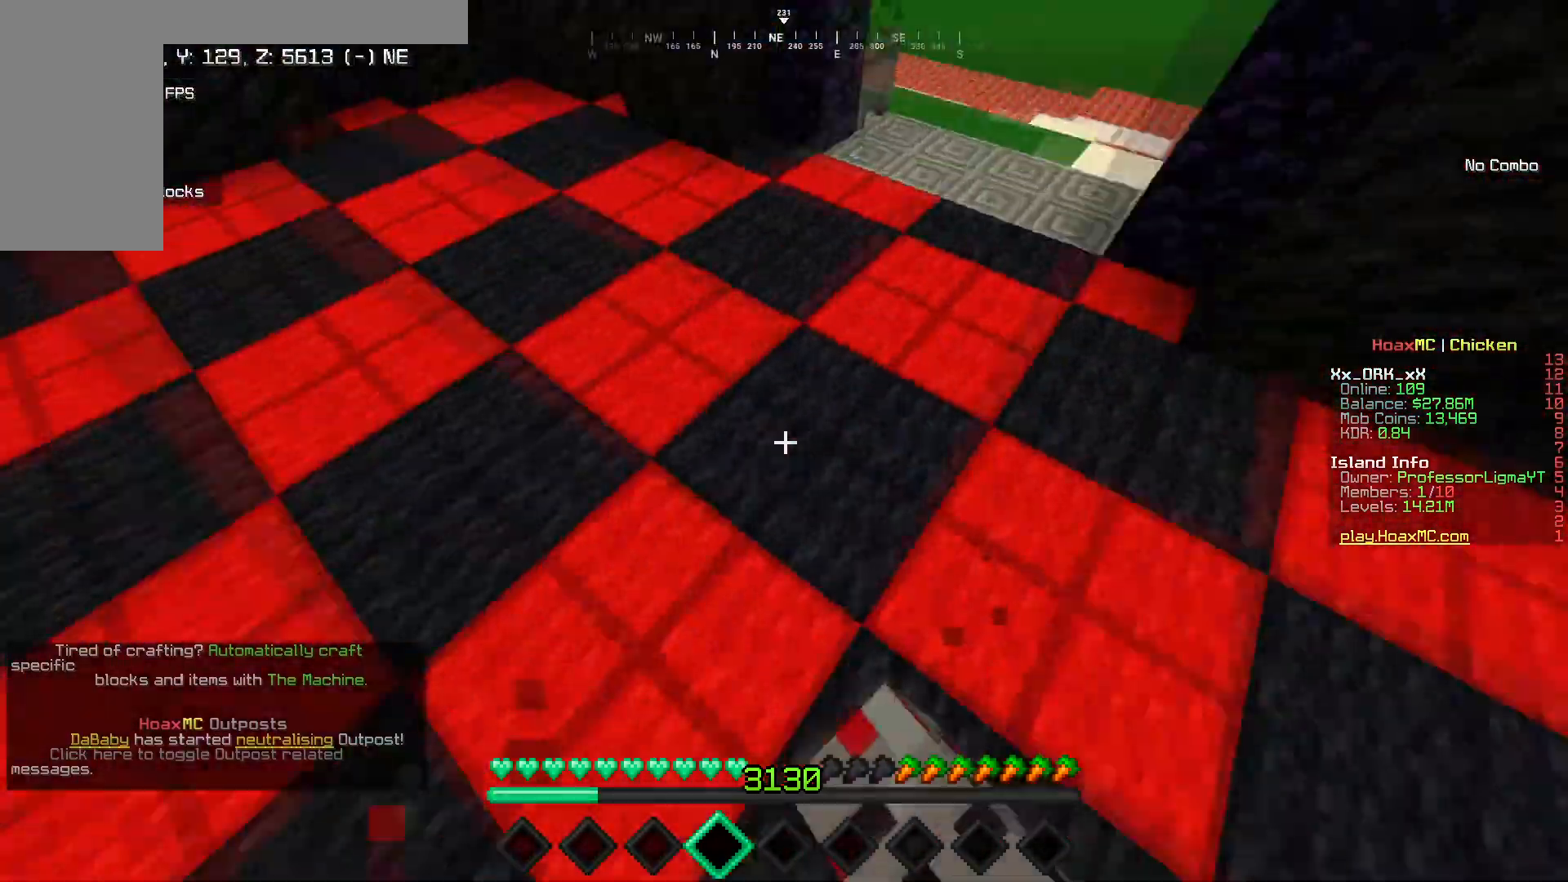
{"keys": ["w"], "mouse": ["left"], "events": []}
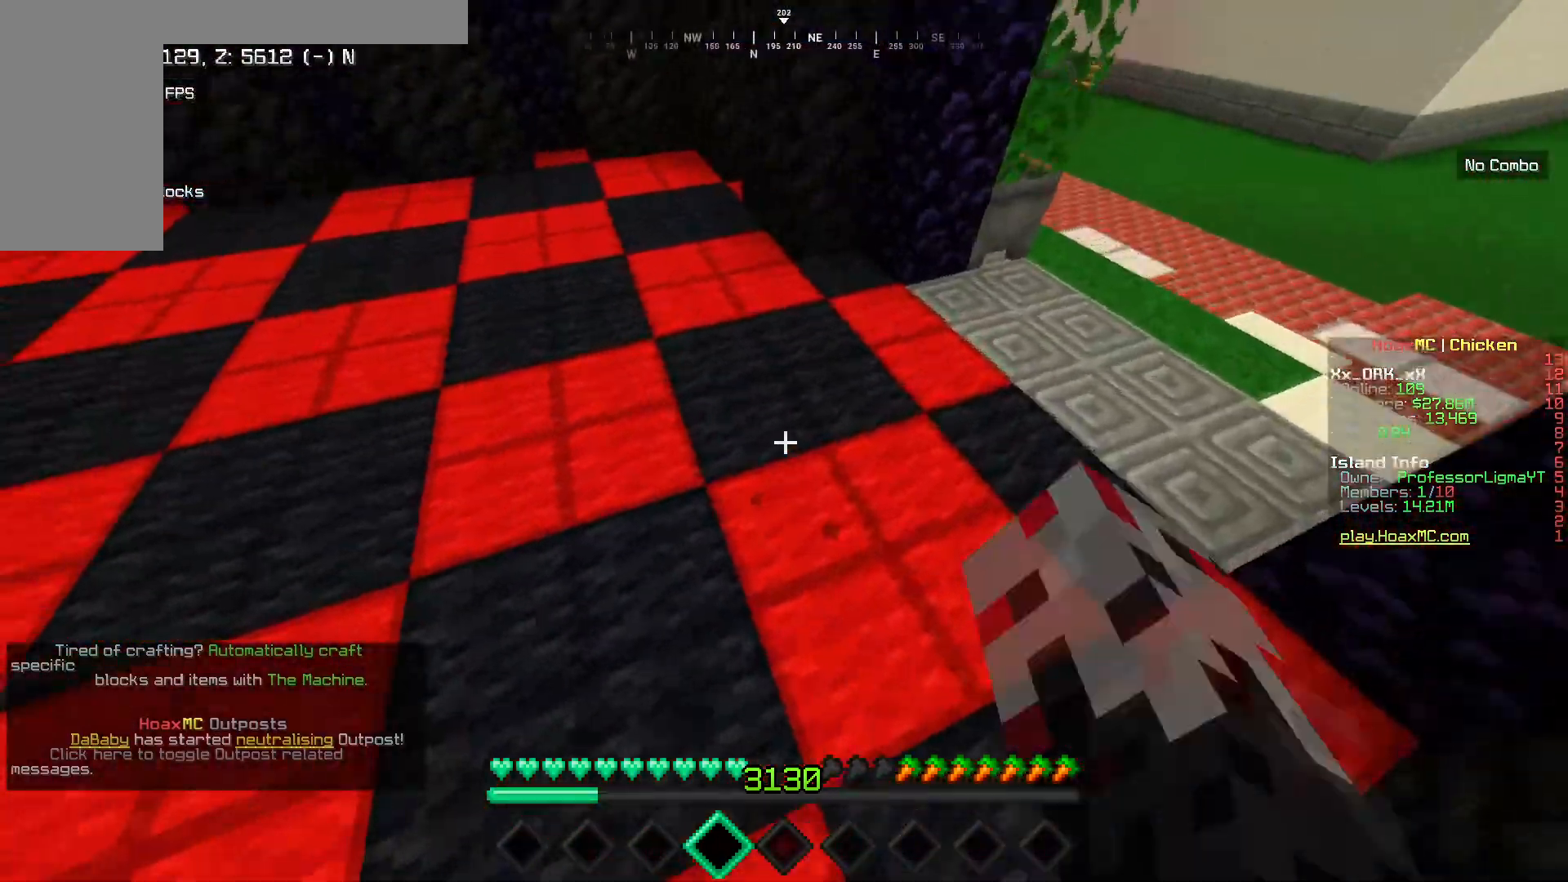
{"keys": ["w"], "mouse": ["left"], "events": []}
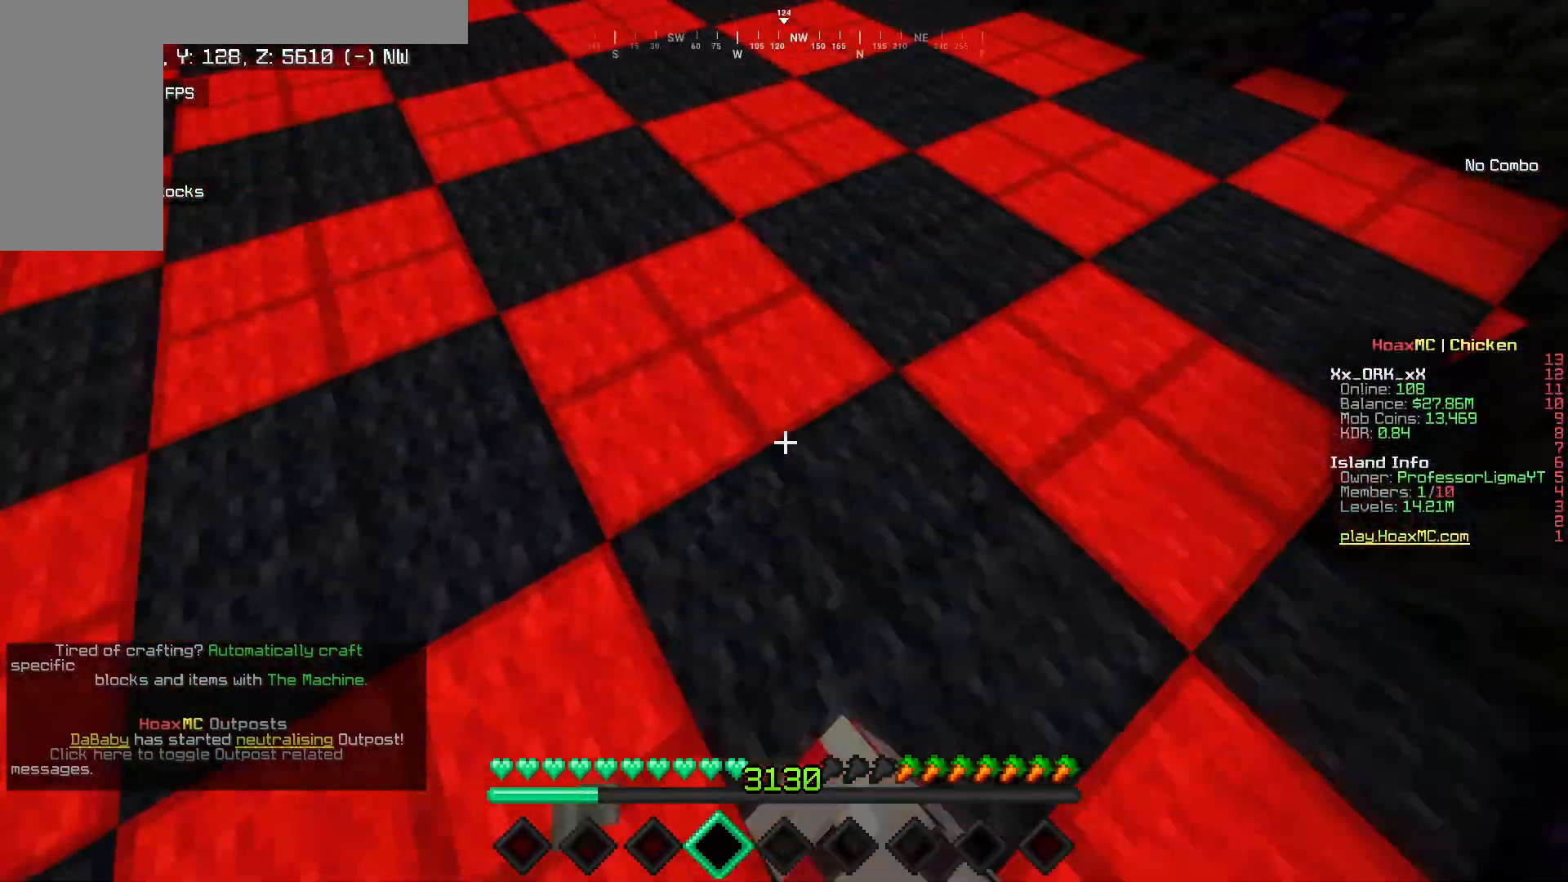
{"keys": ["a", "w"], "mouse": ["left", "right"], "events": [[317, "mouse_right", "down"], [350, "a", "down"]]}
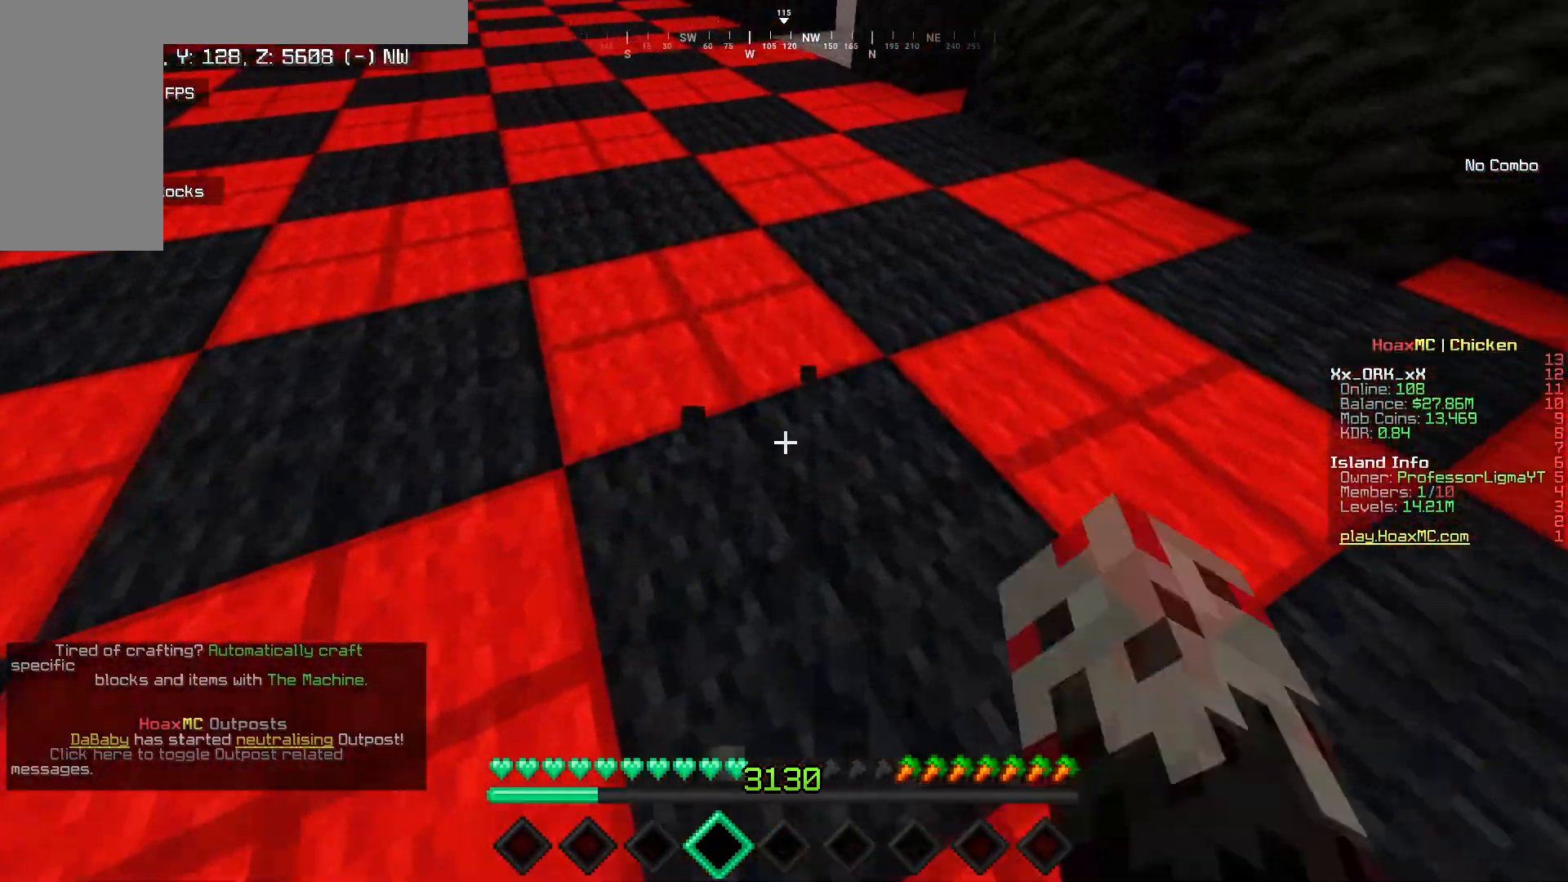
{"keys": ["w"], "mouse": [], "events": [[50, "mouse_left", "up"], [67, "a", "up"], [233, "mouse_right", "up"]]}